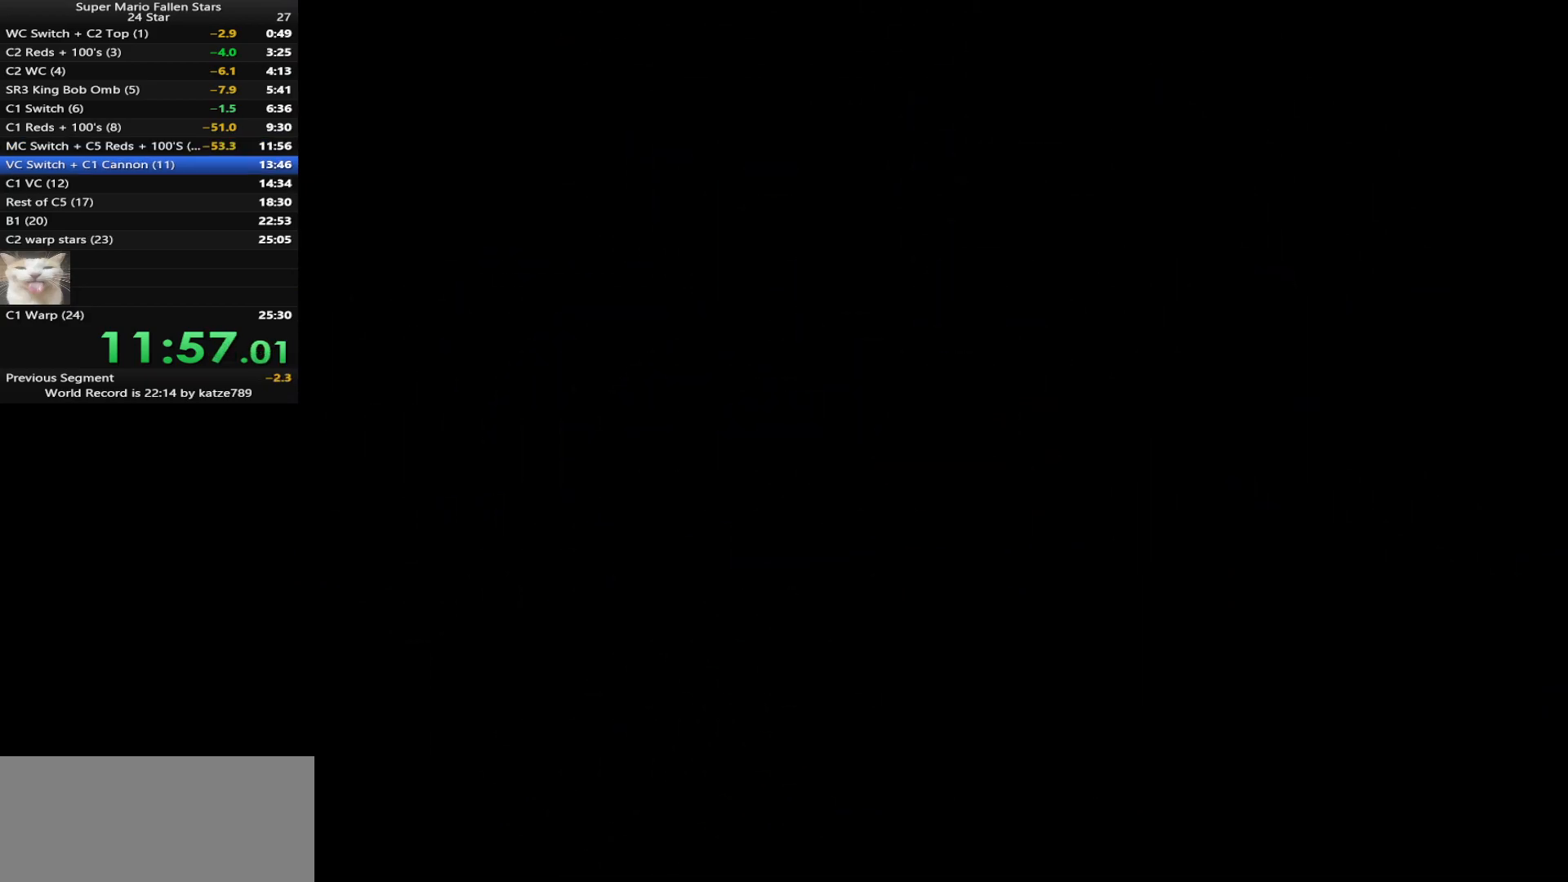
Gameplay with a controller (Nintendo layout); each line is a JSON object with the inputs held at the frame after it. "events" lists button and stick changes between this image and that frame as [ms after this image, input, new state], when the widget could be followed in between. Not read: L3 R3 START.
{"buttons": [], "left_stick": "center", "events": []}
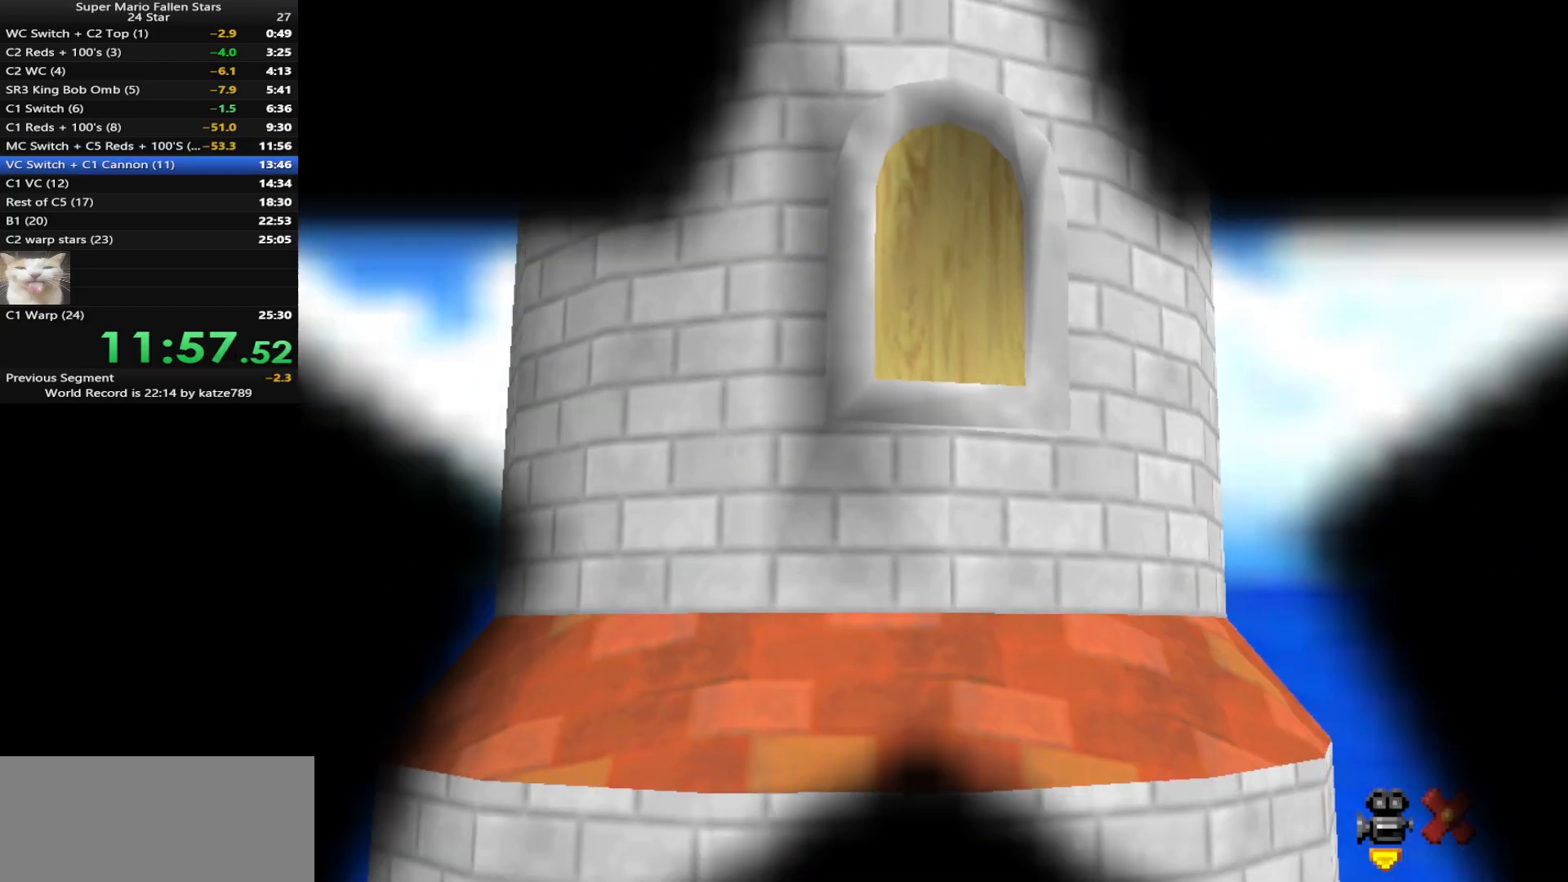
{"buttons": [], "left_stick": "center", "events": []}
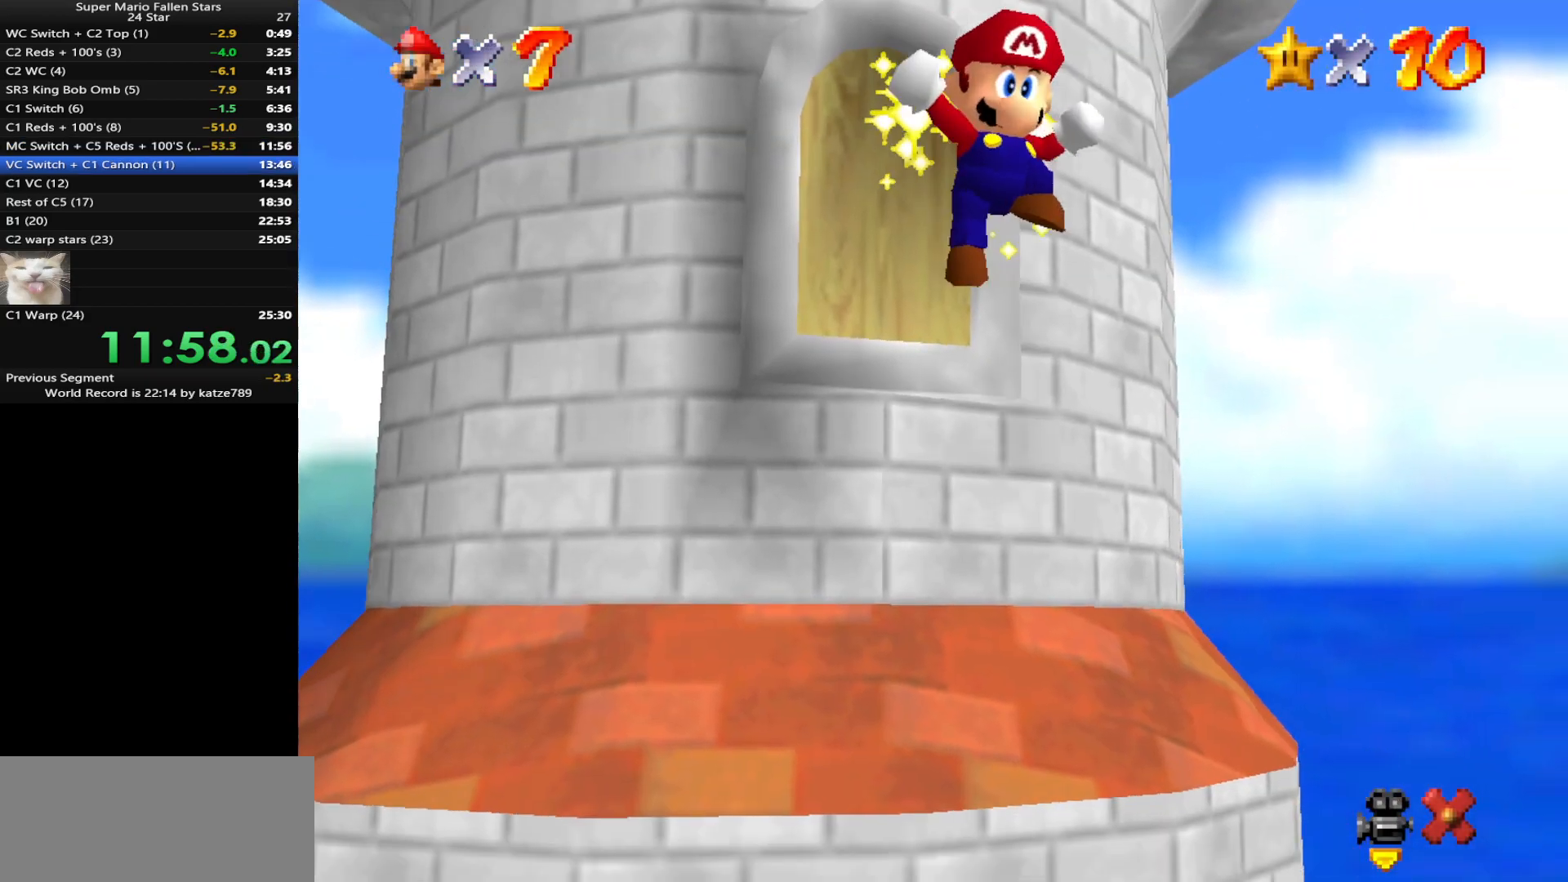
{"buttons": [], "left_stick": "center", "events": []}
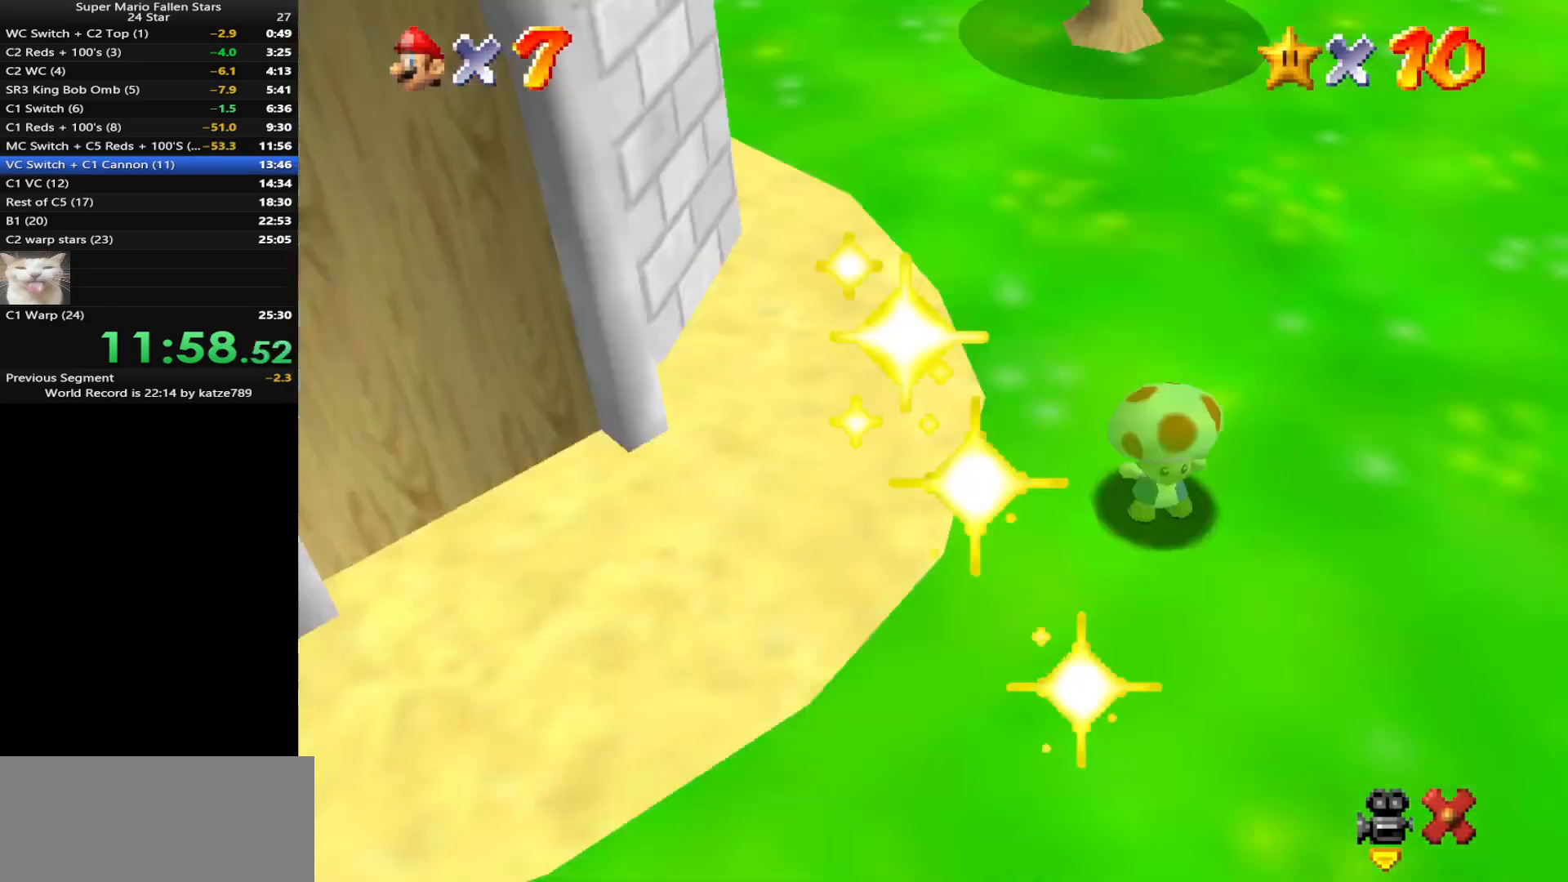
{"buttons": [], "left_stick": "center", "events": []}
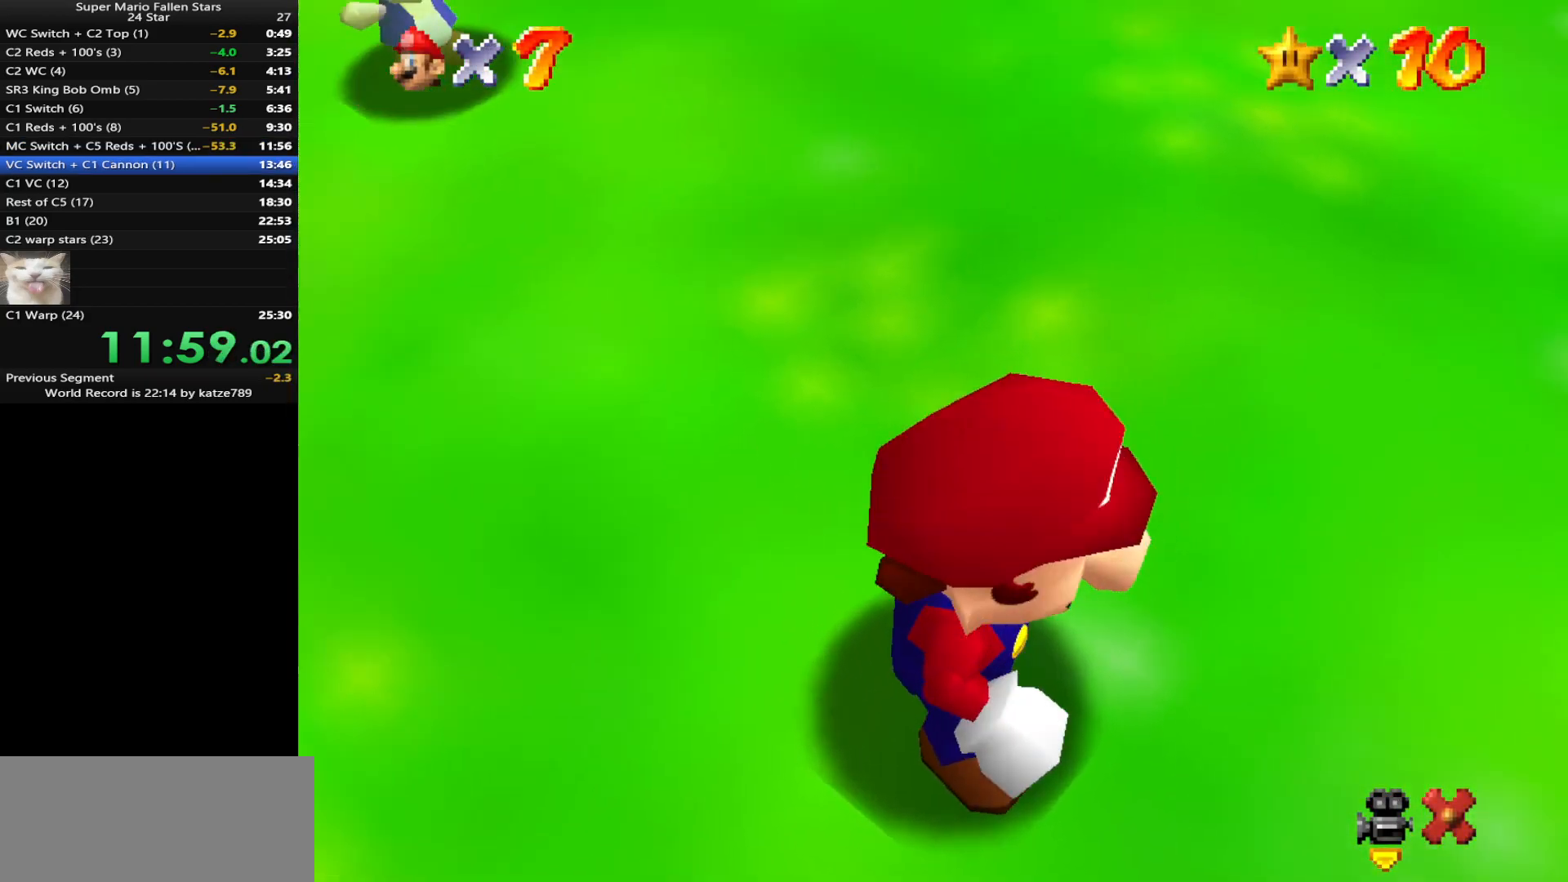
{"buttons": [], "left_stick": "center", "events": [[100, "A", "down"], [133, "A", "up"], [217, "A", "down"], [367, "A", "up"], [400, "A", "down"], [450, "A", "up"]]}
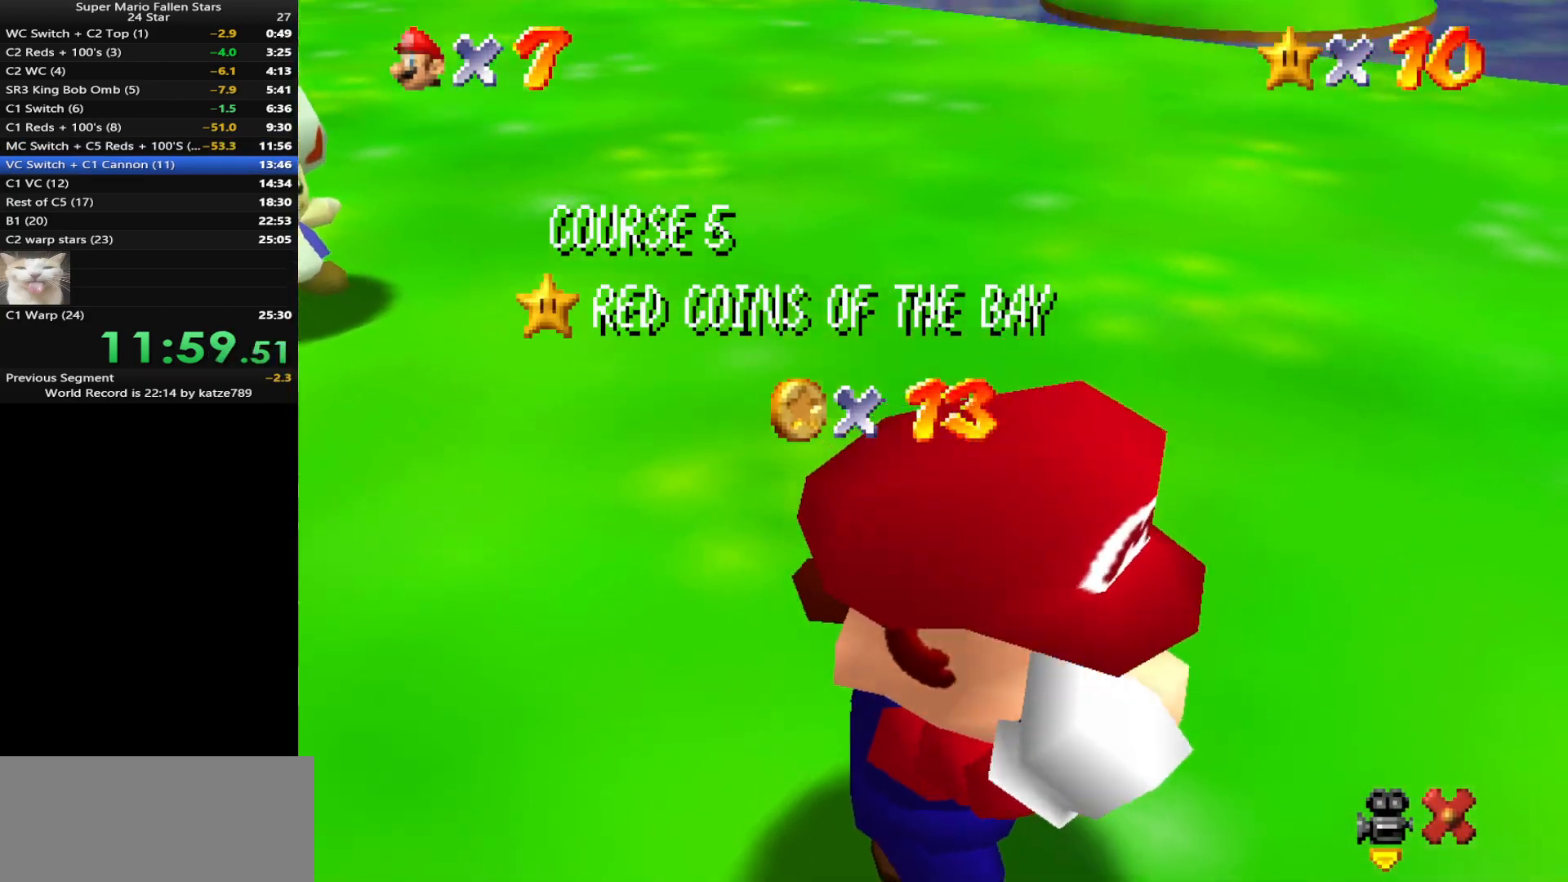
{"buttons": [], "left_stick": "center", "events": [[50, "A", "down"], [150, "A", "up"]]}
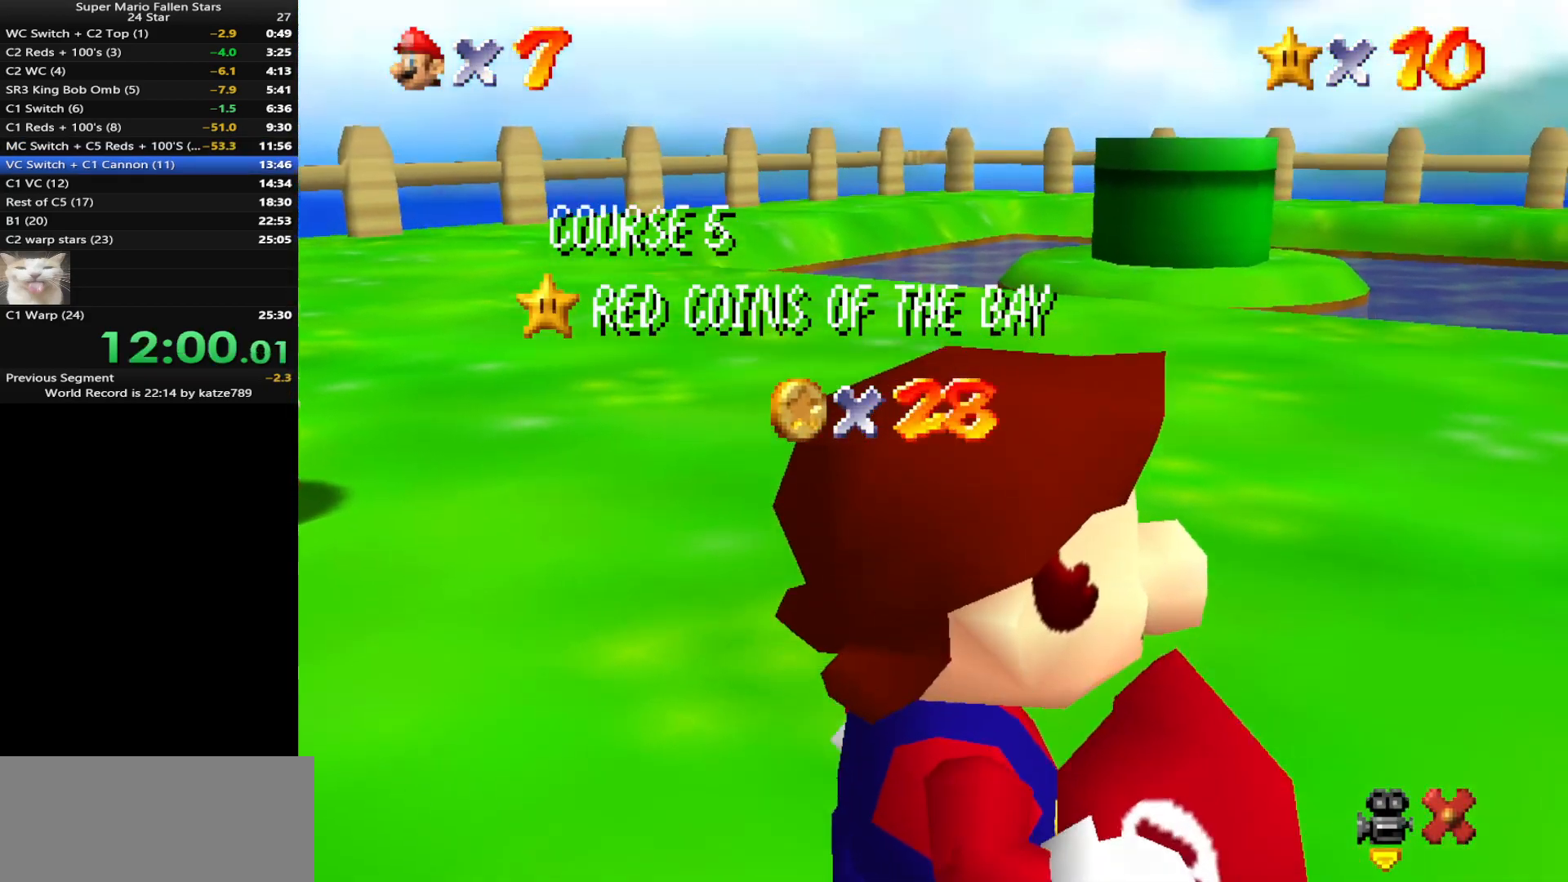
{"buttons": [], "left_stick": "center", "events": []}
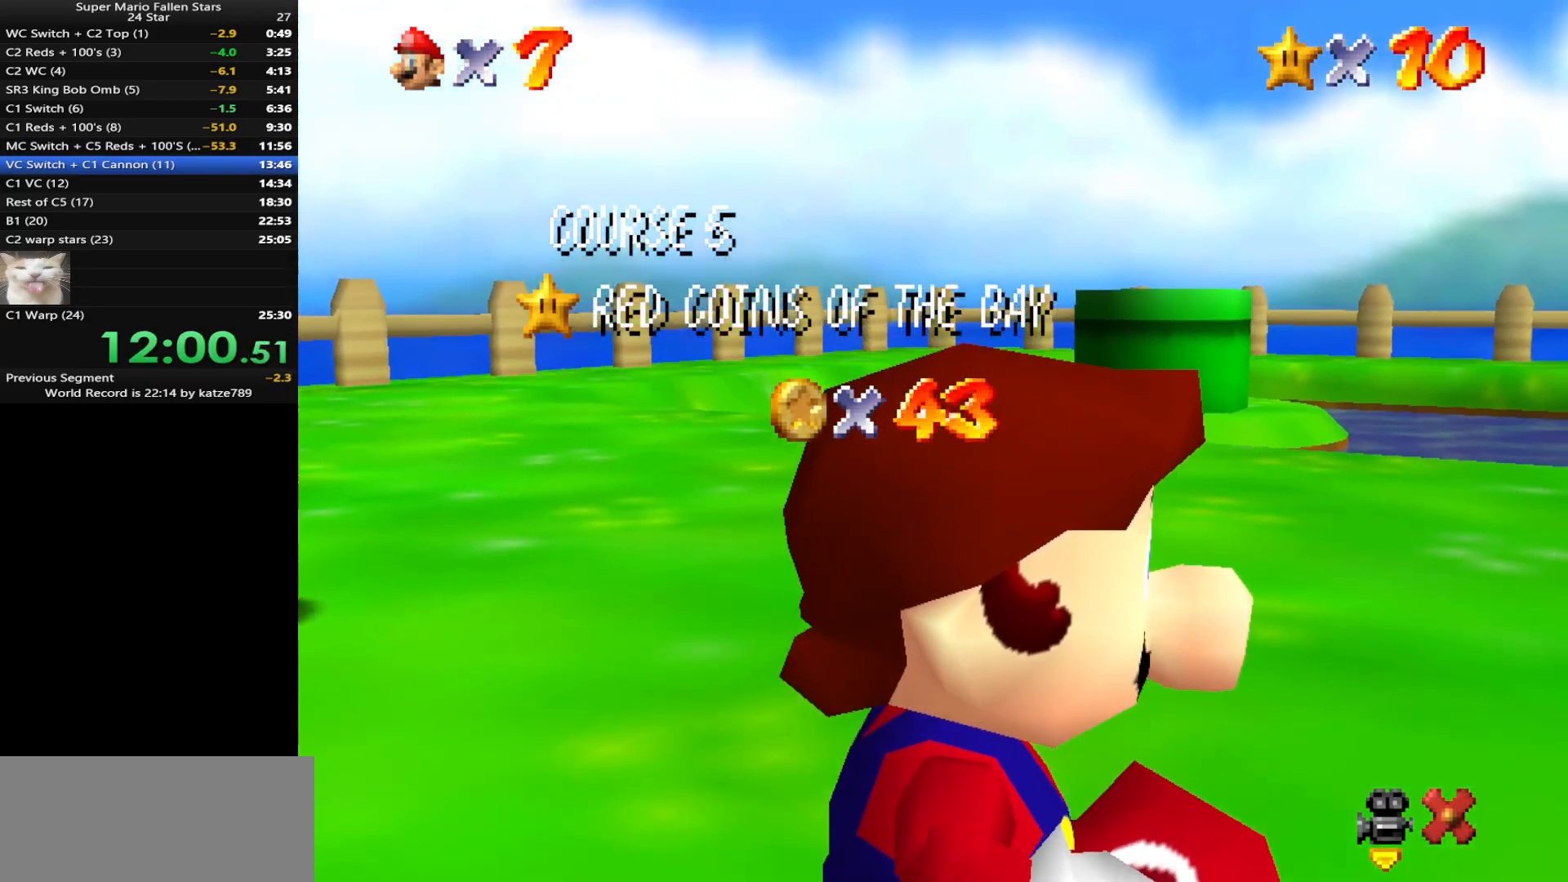
{"buttons": [], "left_stick": "center", "events": []}
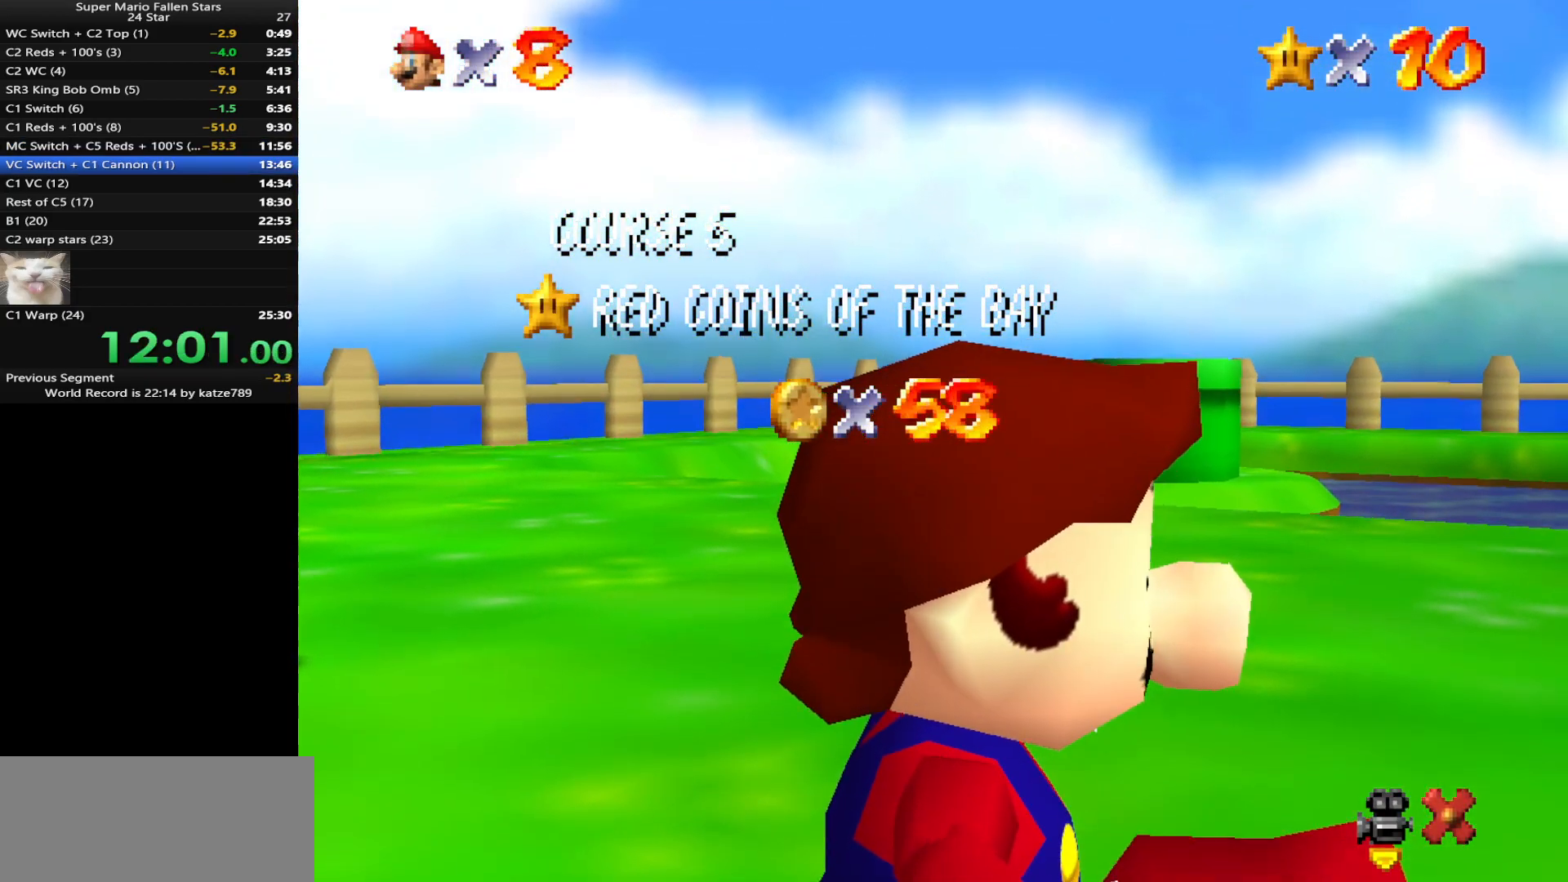
{"buttons": [], "left_stick": "center", "events": []}
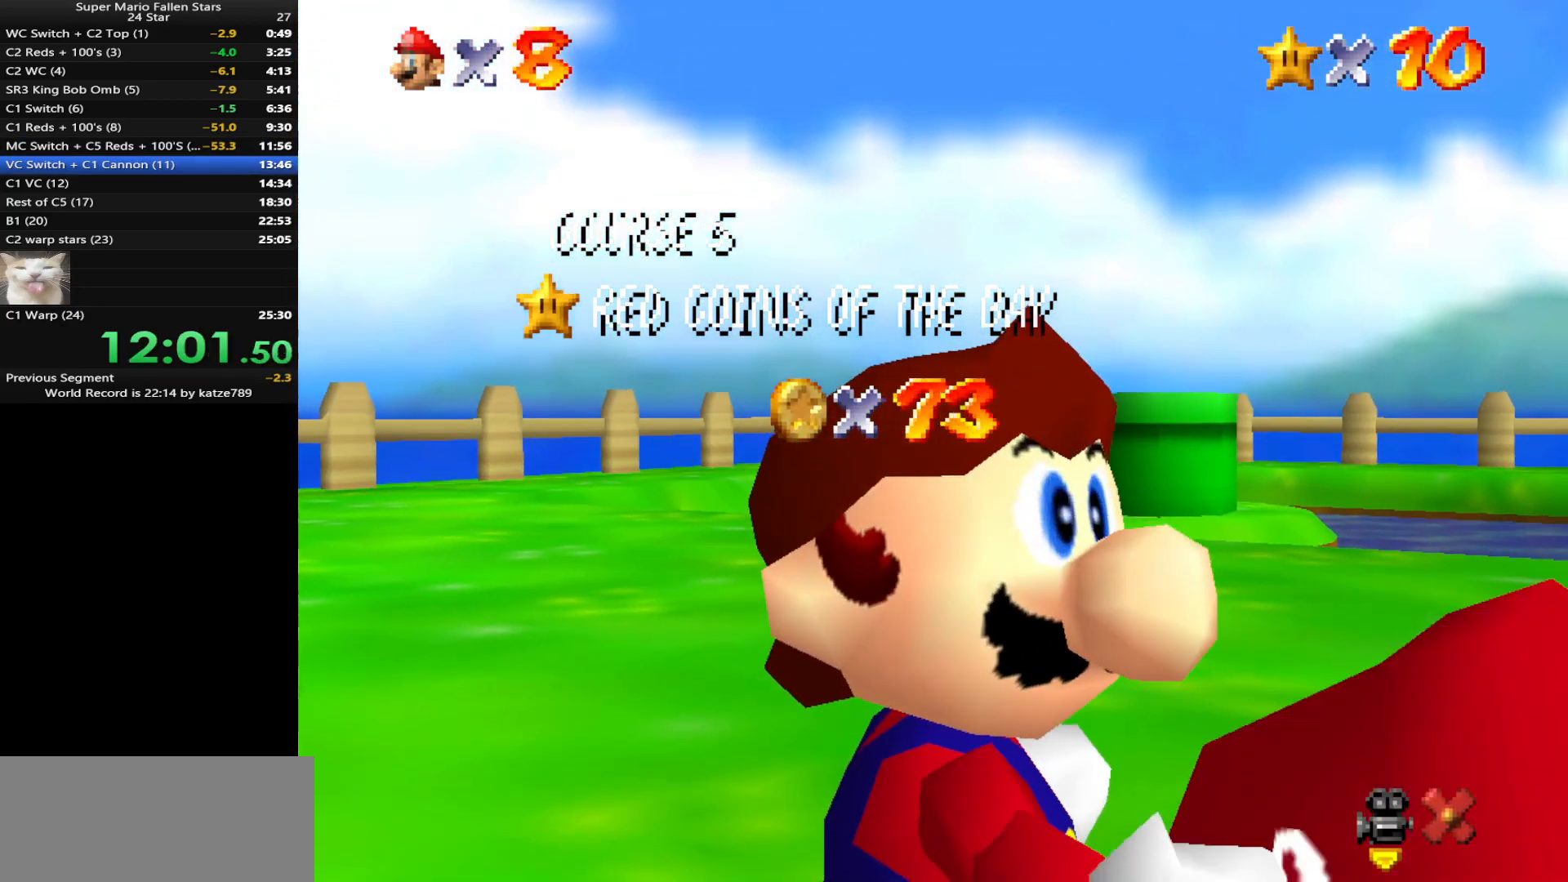
{"buttons": [], "left_stick": "center", "events": []}
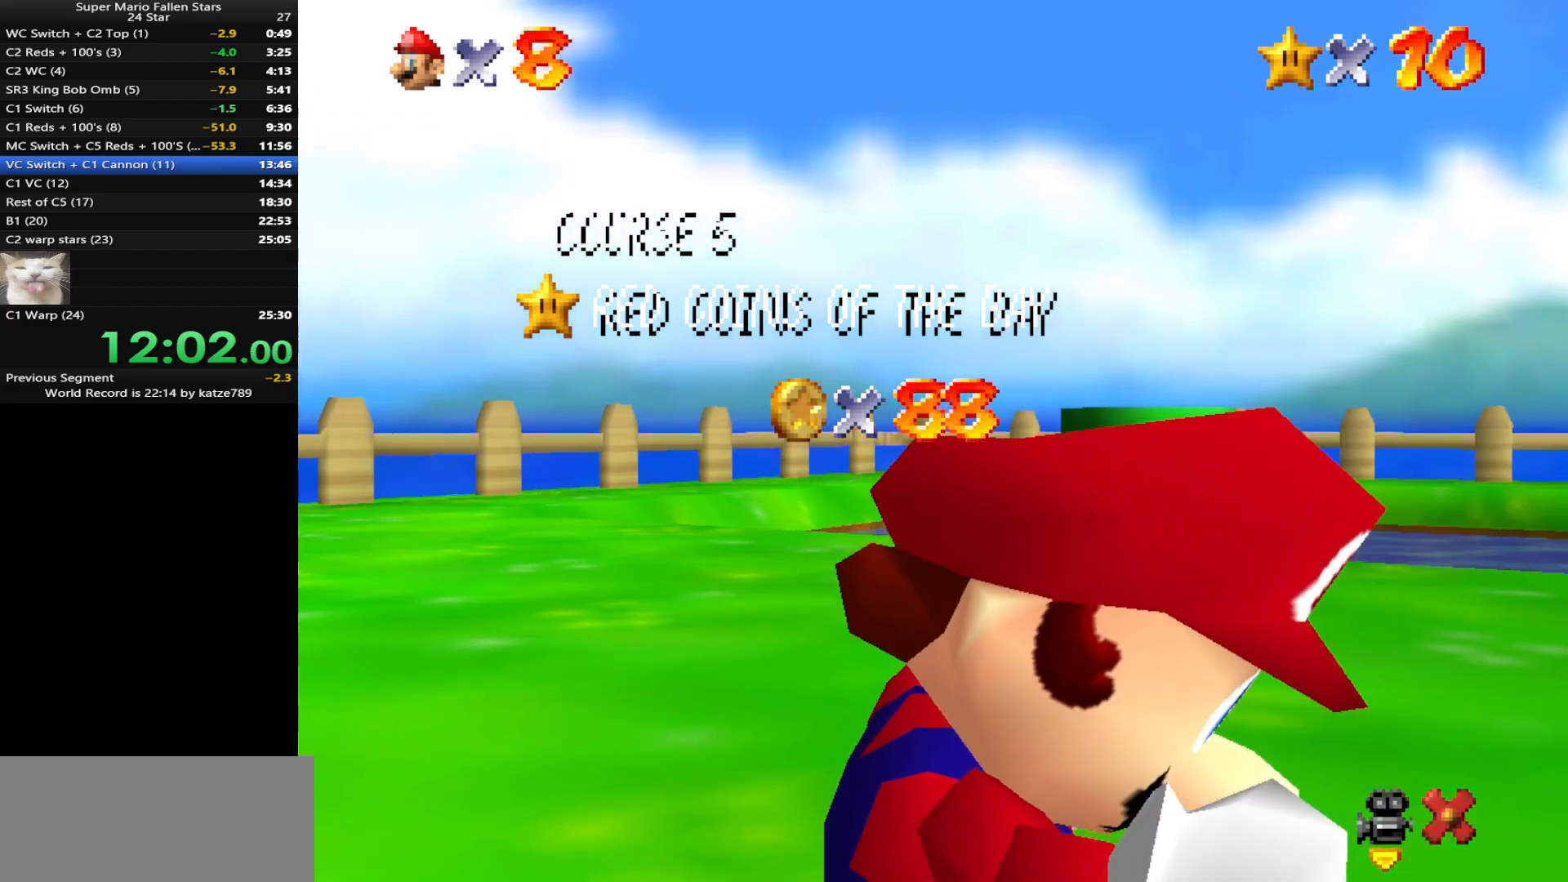
{"buttons": [], "left_stick": "center", "events": []}
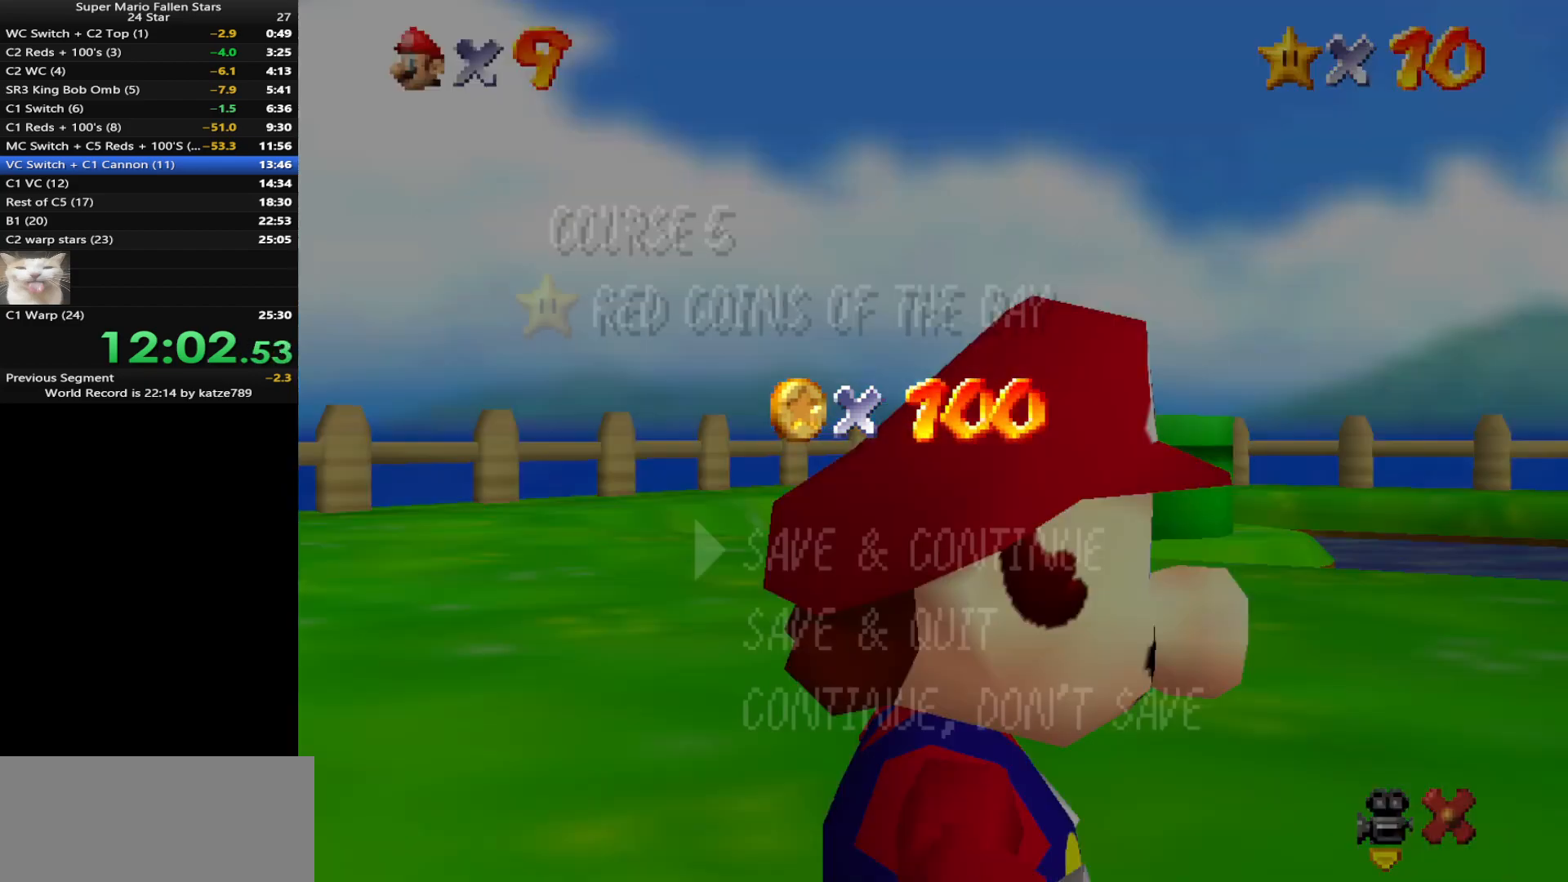
{"buttons": [], "left_stick": "right", "events": [[383, "A", "down"], [417, "A", "up"], [433, "left_stick", "right"]]}
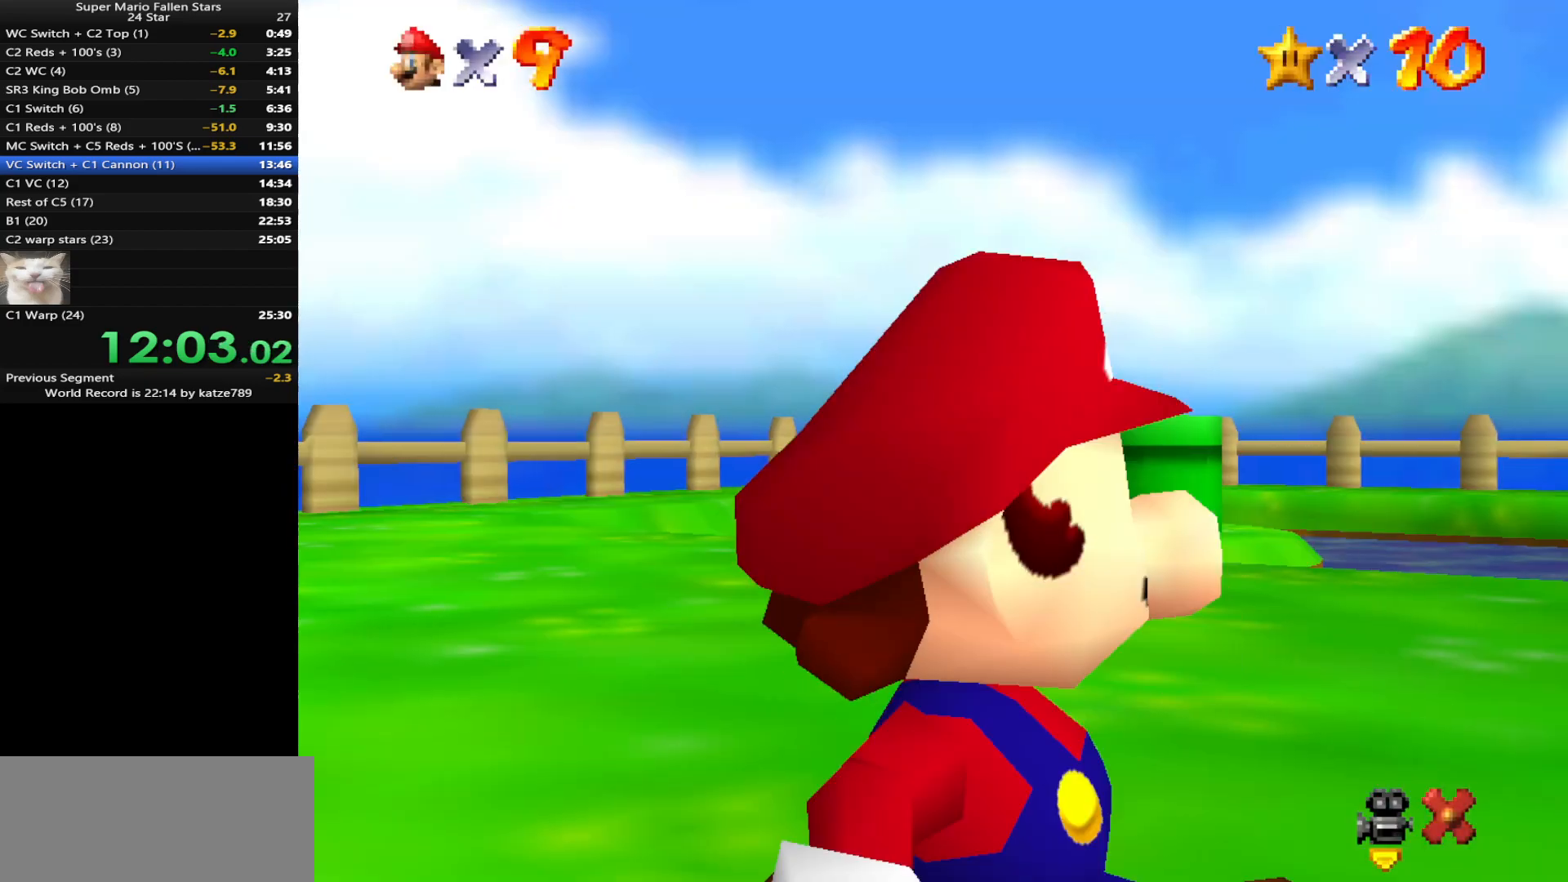
{"buttons": [], "left_stick": "up-right", "events": [[33, "left_stick", "up-right"]]}
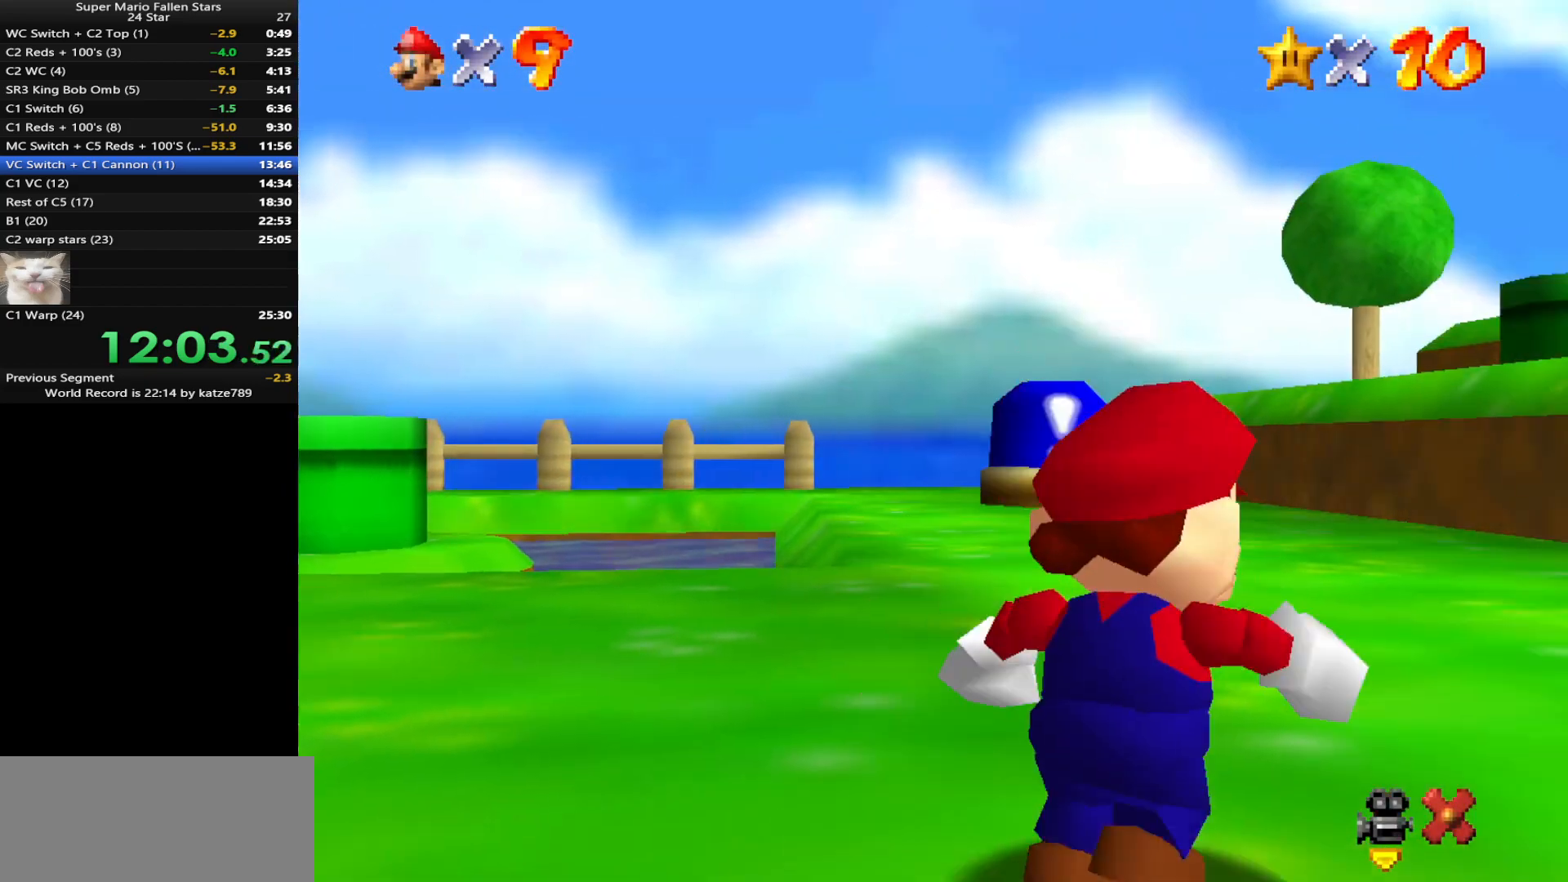
{"buttons": ["Z"], "left_stick": "up", "events": [[217, "left_stick", "up"], [500, "Z", "down"]]}
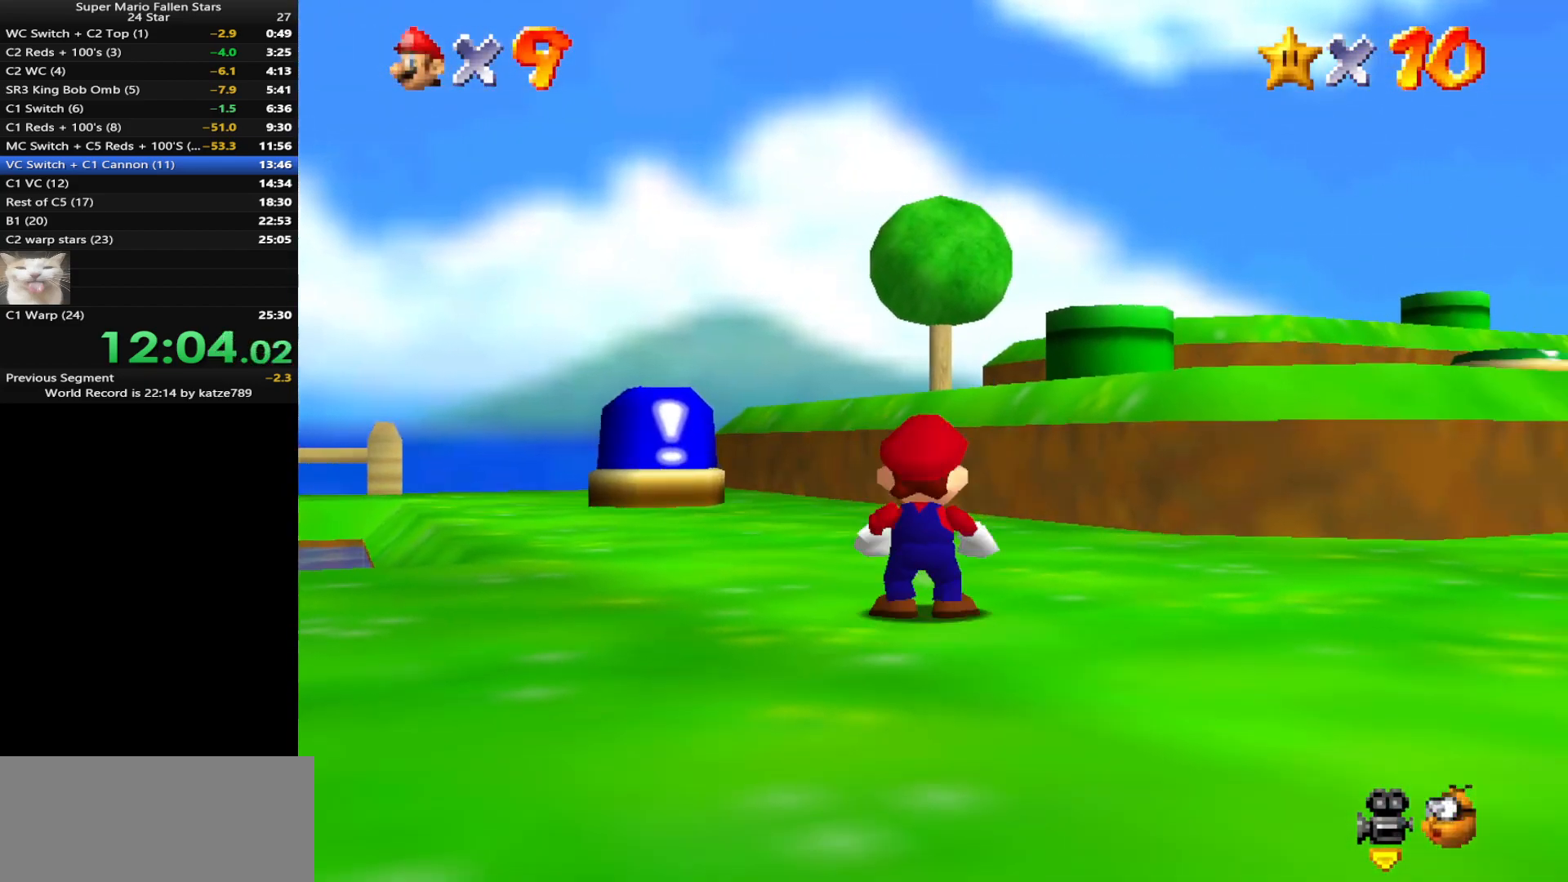
{"buttons": [], "left_stick": "up-right", "events": [[67, "A", "down"], [133, "A", "up"], [167, "Z", "up"], [250, "C_RIGHT", "down"], [283, "C_DOWN", "down"], [383, "C_DOWN", "up"], [400, "C_RIGHT", "up"], [400, "left_stick", "up-right"]]}
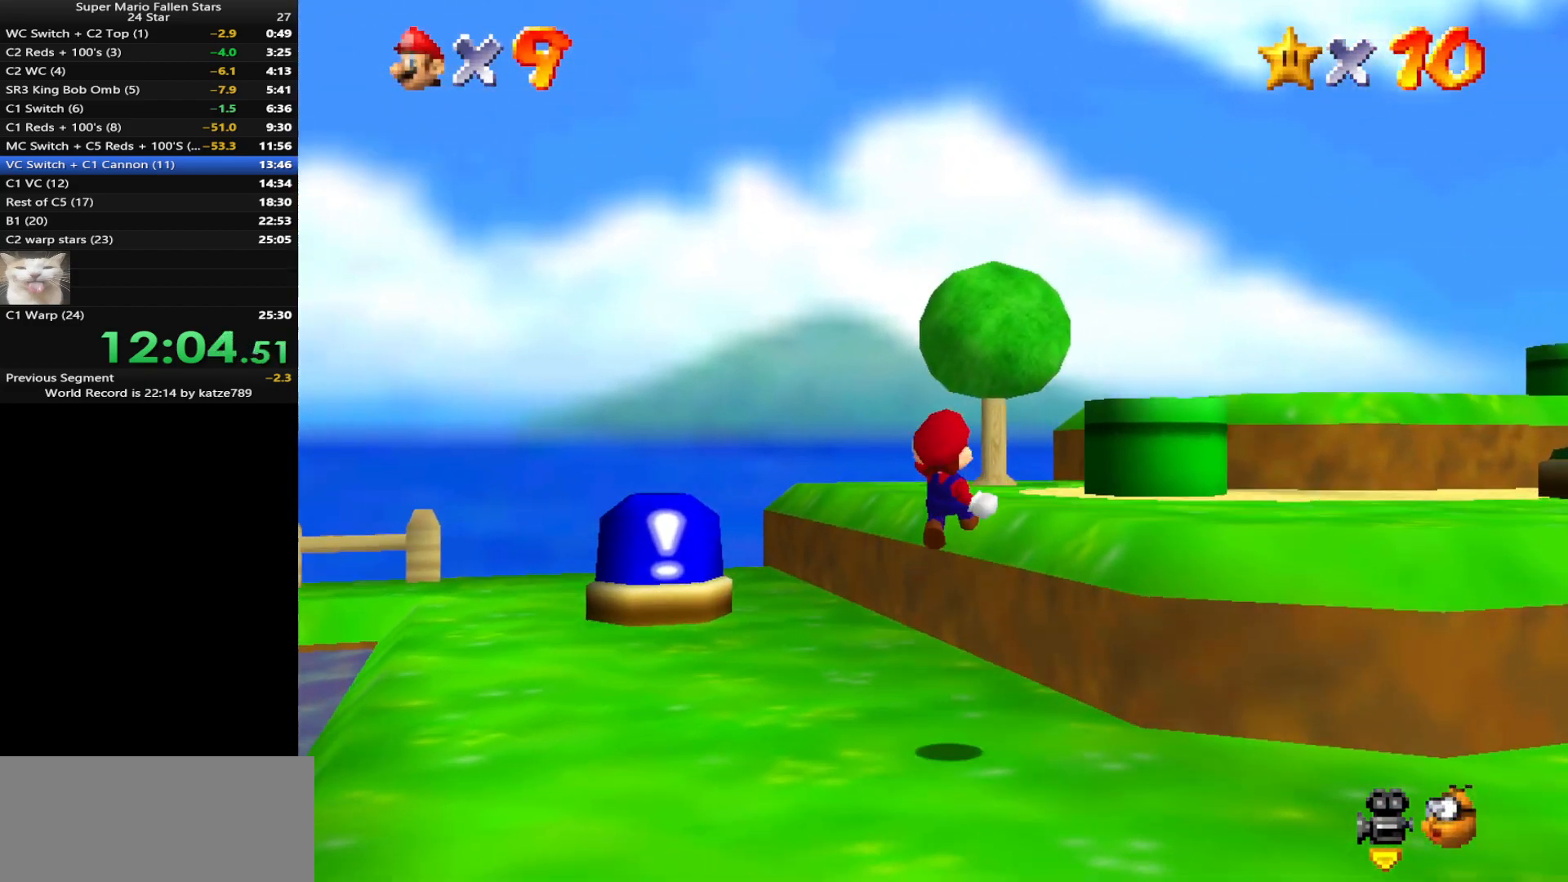
{"buttons": ["C_DOWN", "C_RIGHT"], "left_stick": "up-right", "events": [[50, "C_RIGHT", "down"], [67, "C_UP", "down"], [167, "C_RIGHT", "up"], [167, "C_UP", "up"], [317, "C_DOWN", "down"], [317, "C_RIGHT", "down"], [450, "C_DOWN", "up"], [450, "C_RIGHT", "up"], [500, "C_DOWN", "down"], [500, "C_RIGHT", "down"]]}
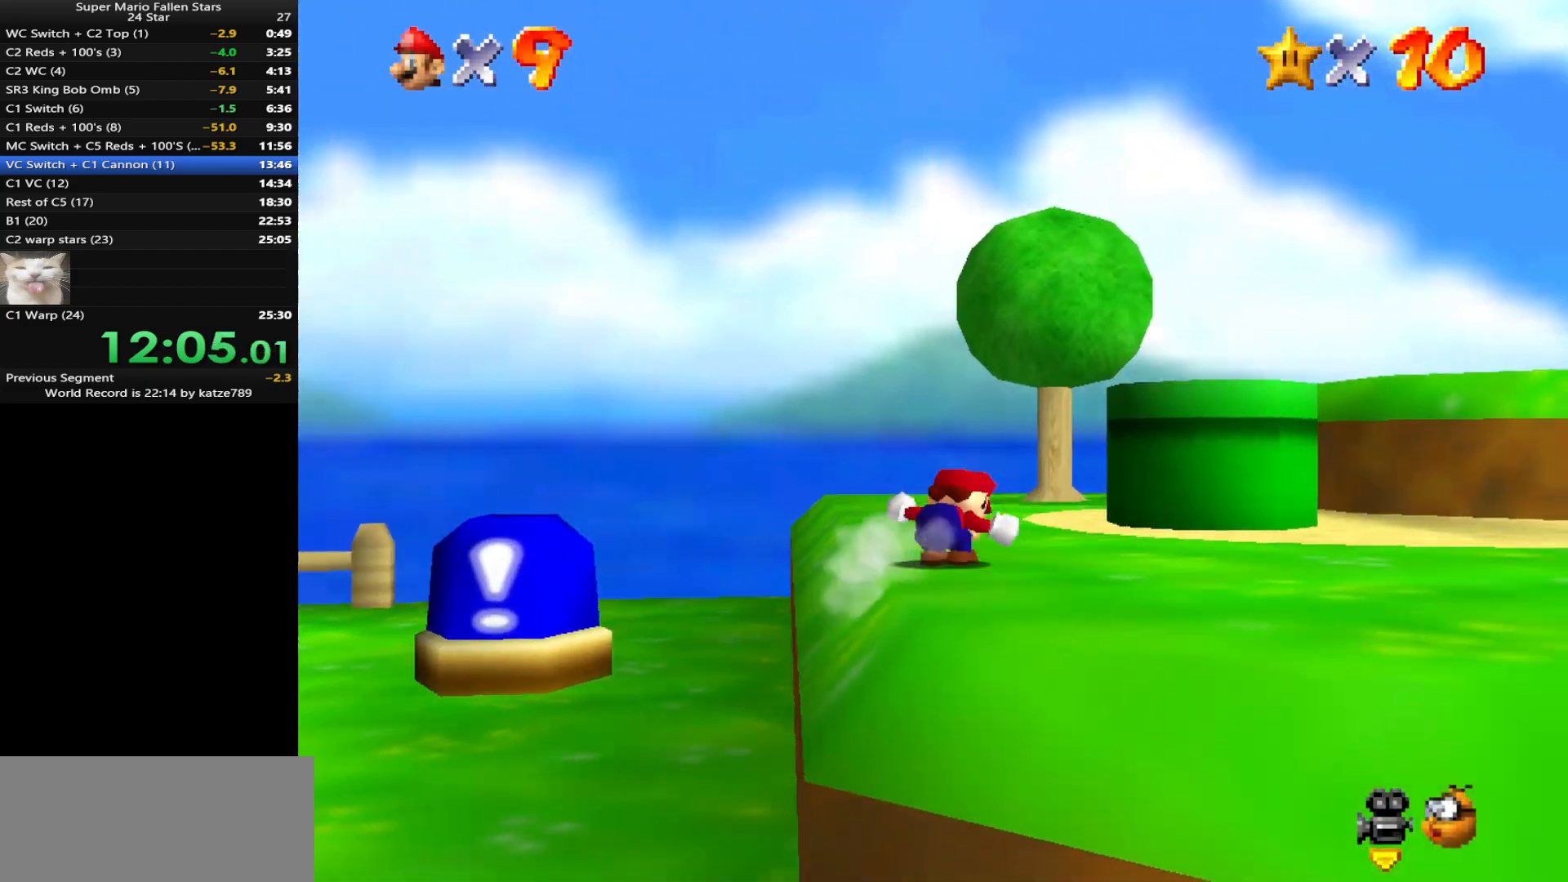
{"buttons": ["R1"], "left_stick": "center", "events": [[133, "C_DOWN", "up"], [133, "C_RIGHT", "up"], [217, "C_DOWN", "down"], [217, "C_RIGHT", "down"], [350, "C_DOWN", "up"], [350, "C_RIGHT", "up"], [383, "left_stick", "center"], [433, "R1", "down"]]}
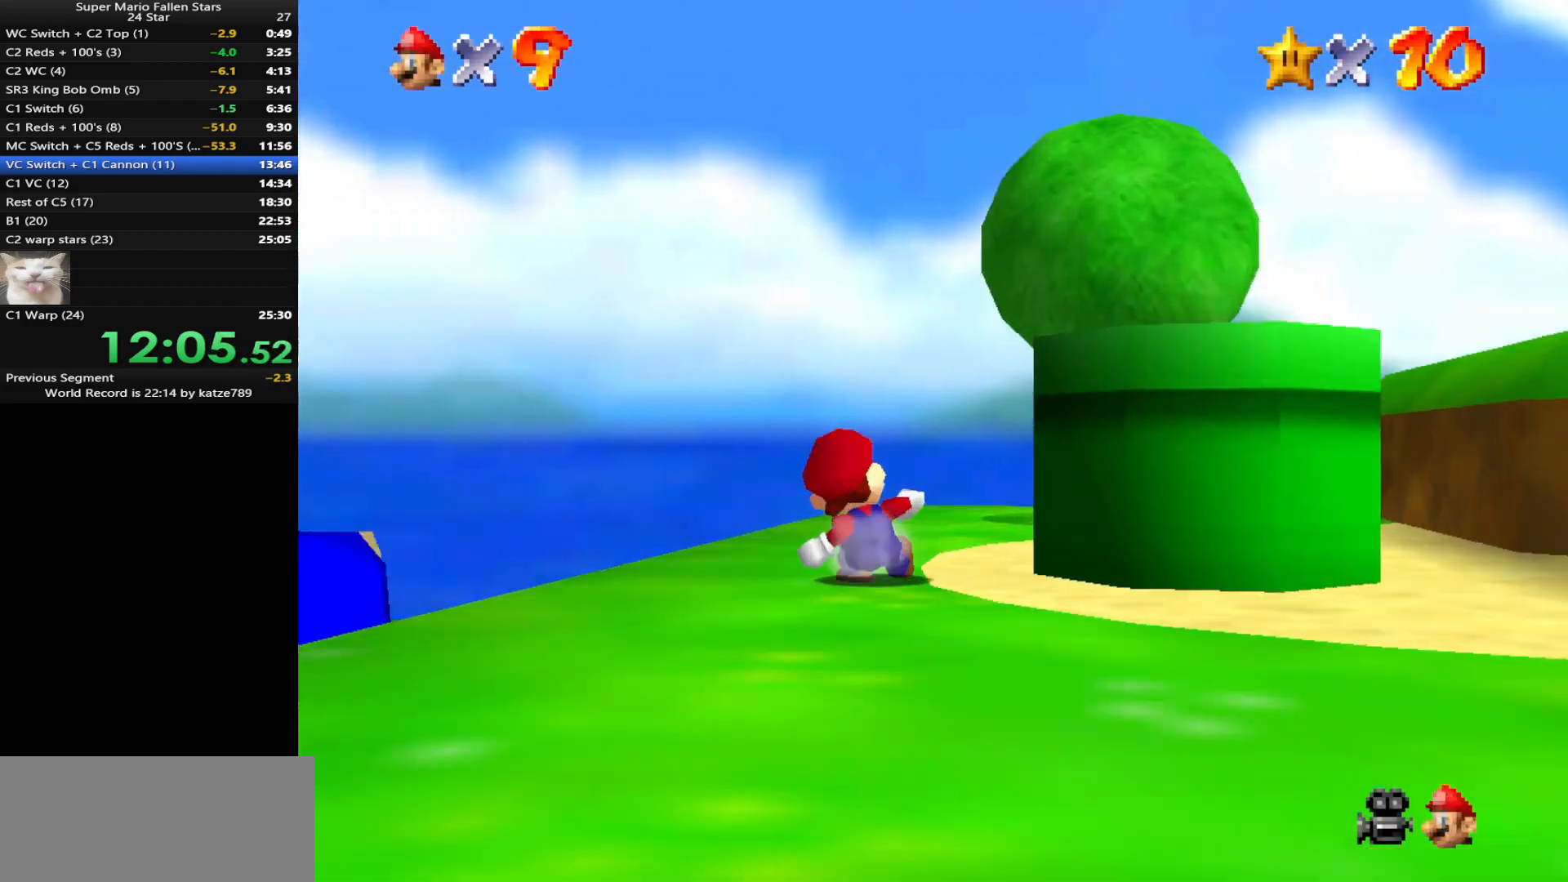
{"buttons": ["C_DOWN", "C_RIGHT"], "left_stick": "up-right", "events": [[83, "C_DOWN", "down"], [83, "C_RIGHT", "down"], [83, "R1", "up"], [200, "C_DOWN", "up"], [200, "C_RIGHT", "up"], [267, "C_DOWN", "down"], [267, "C_RIGHT", "down"], [300, "left_stick", "up"], [417, "C_DOWN", "up"], [417, "C_RIGHT", "up"], [450, "left_stick", "up-right"], [483, "C_DOWN", "down"], [483, "C_RIGHT", "down"]]}
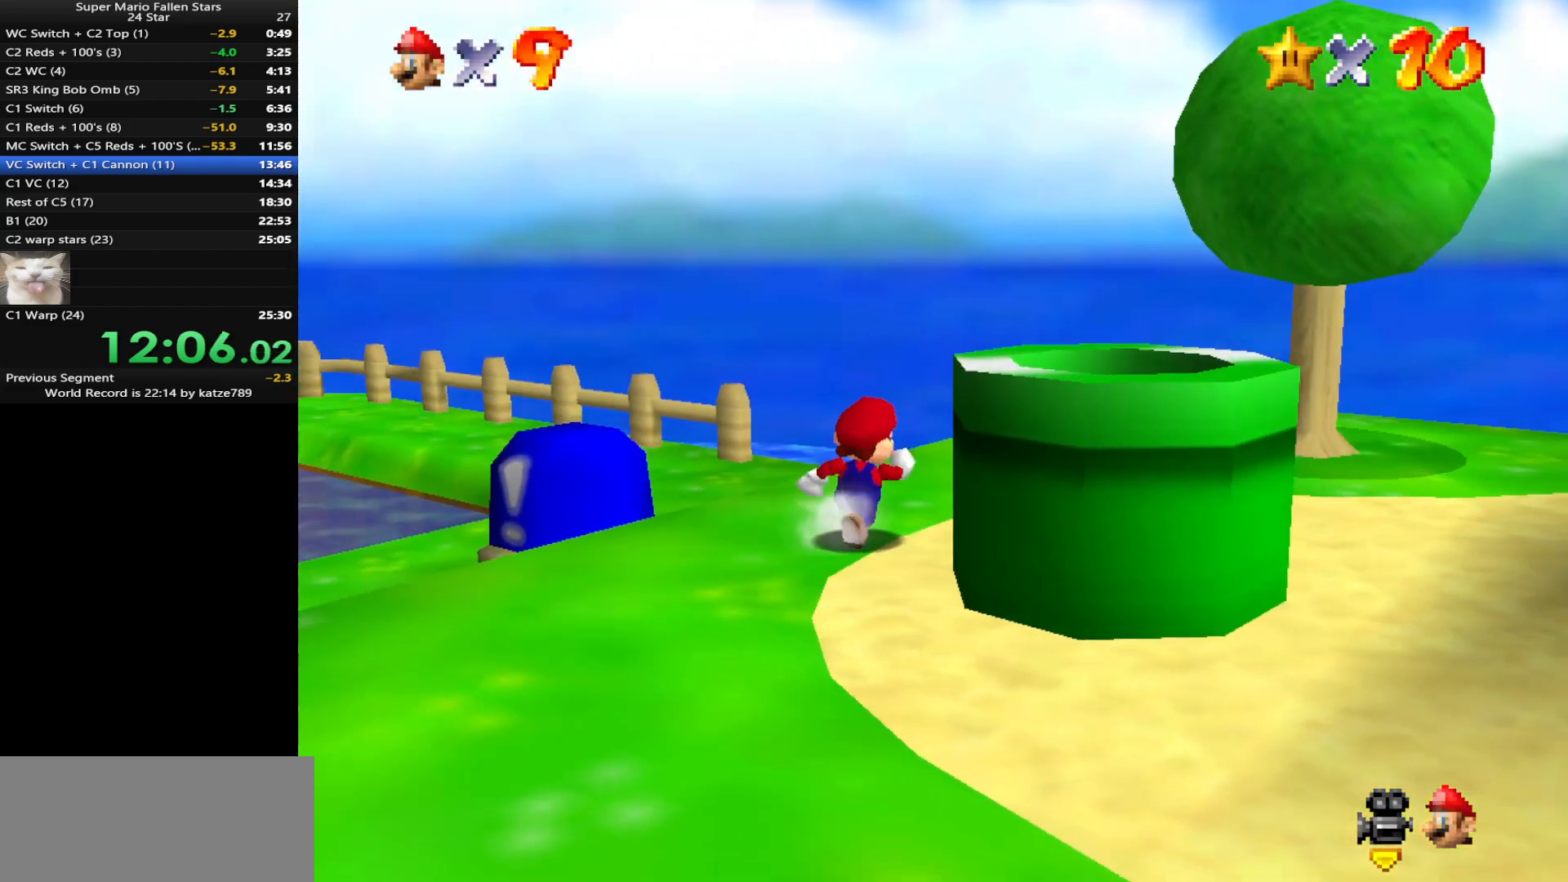
{"buttons": ["C_DOWN", "C_RIGHT"], "left_stick": "center", "events": [[117, "C_DOWN", "up"], [117, "C_RIGHT", "up"], [167, "C_DOWN", "down"], [167, "C_RIGHT", "down"], [300, "C_DOWN", "up"], [300, "C_RIGHT", "up"], [367, "C_DOWN", "down"], [367, "C_RIGHT", "down"], [367, "left_stick", "center"]]}
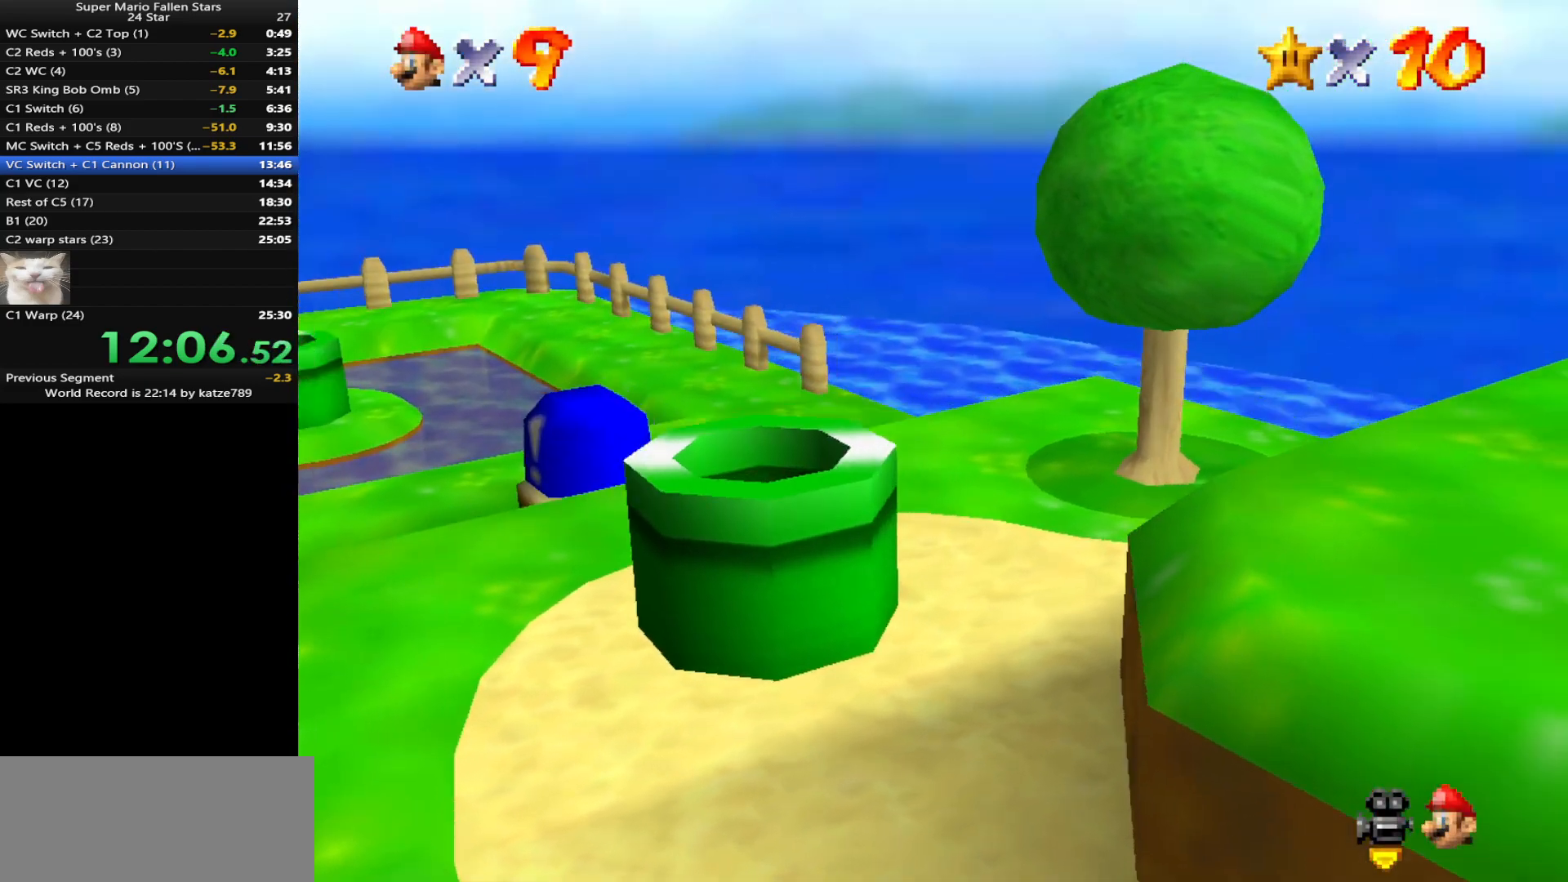
{"buttons": [], "left_stick": "up", "events": [[17, "C_DOWN", "up"], [17, "C_RIGHT", "up"], [50, "left_stick", "up"]]}
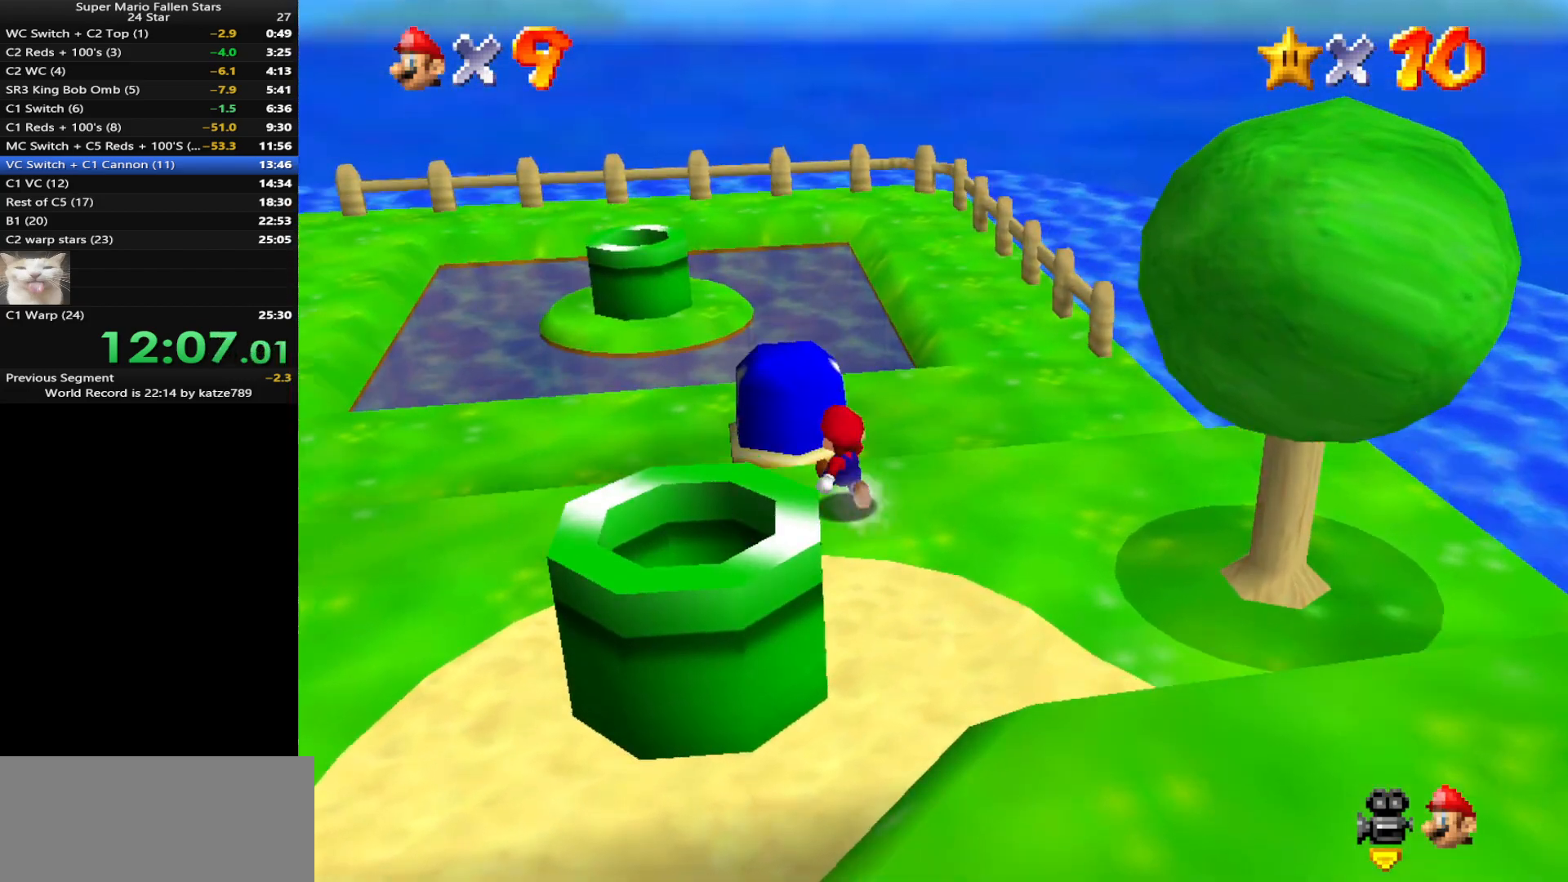
{"buttons": [], "left_stick": "up", "events": [[67, "A", "down"], [500, "A", "up"]]}
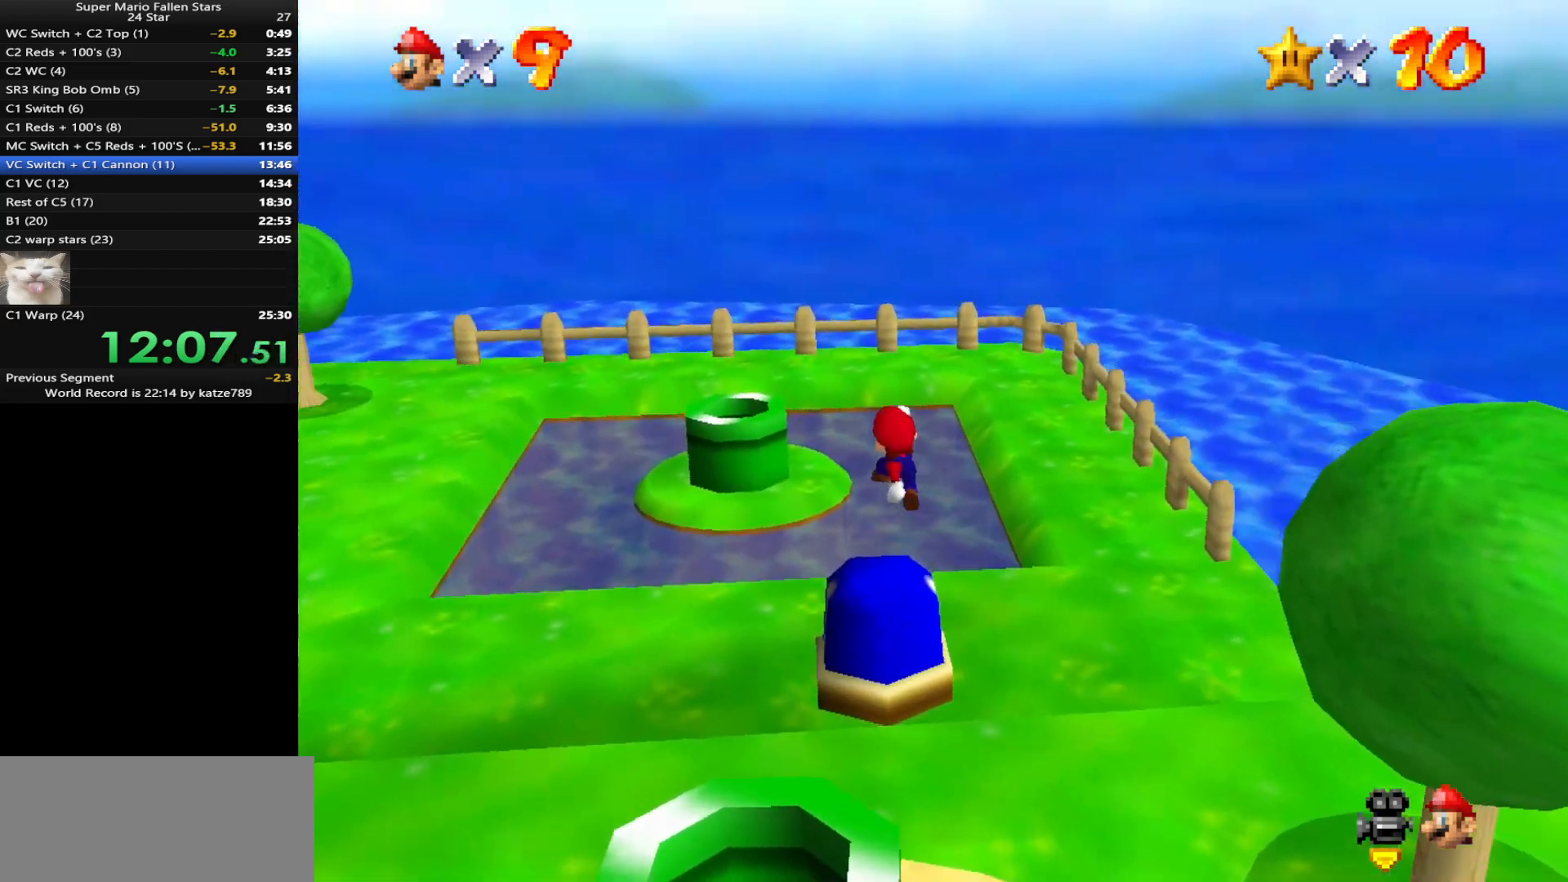
{"buttons": ["A"], "left_stick": "up", "events": [[483, "A", "down"]]}
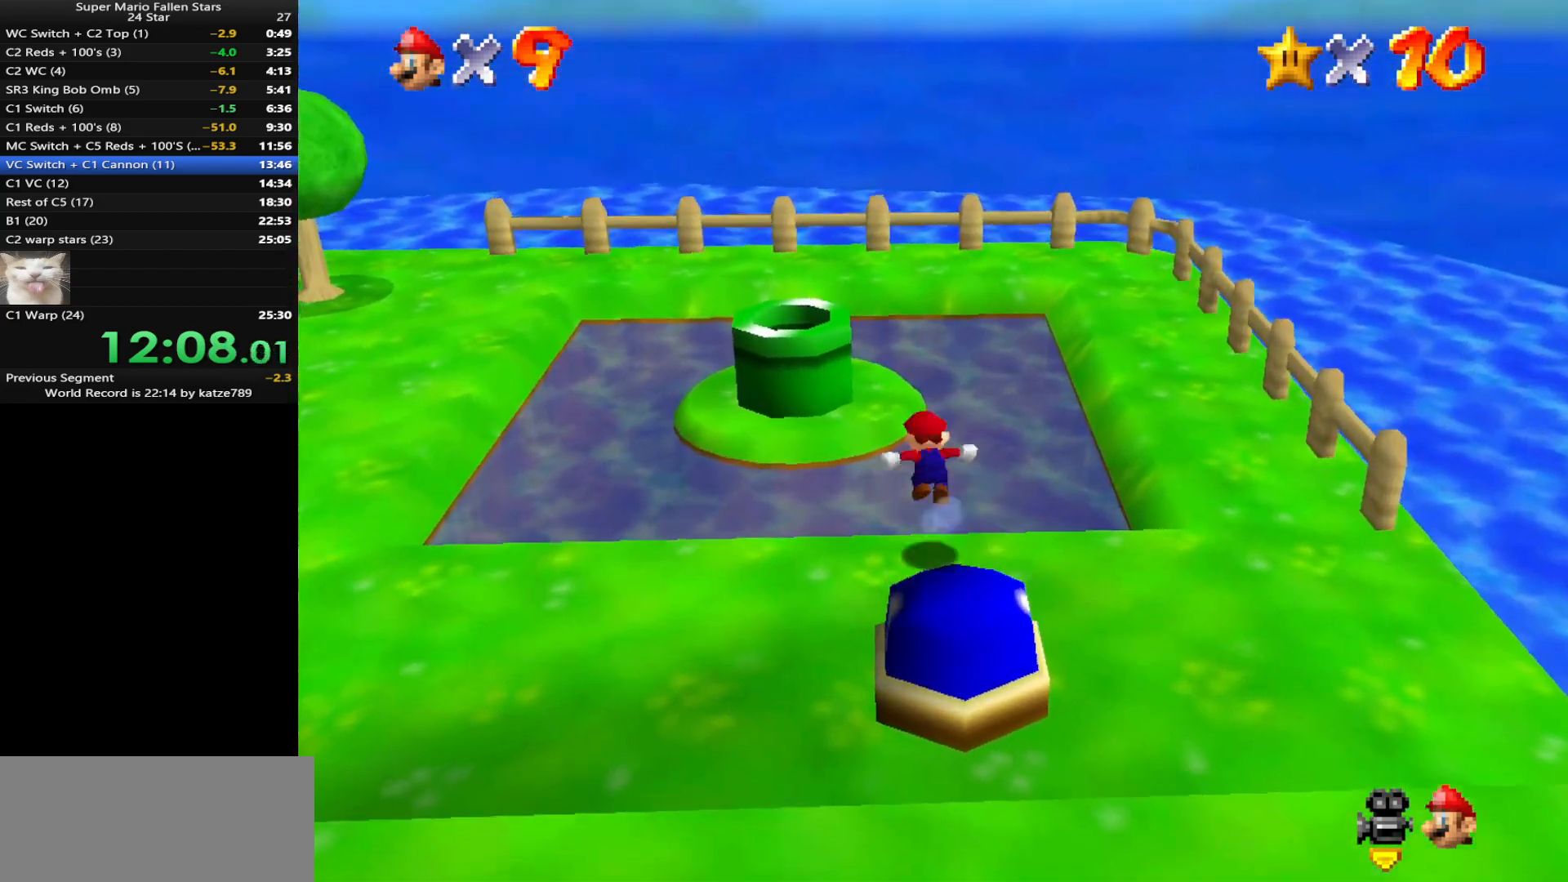
{"buttons": [], "left_stick": "up-left", "events": [[17, "left_stick", "up-left"], [450, "A", "up"]]}
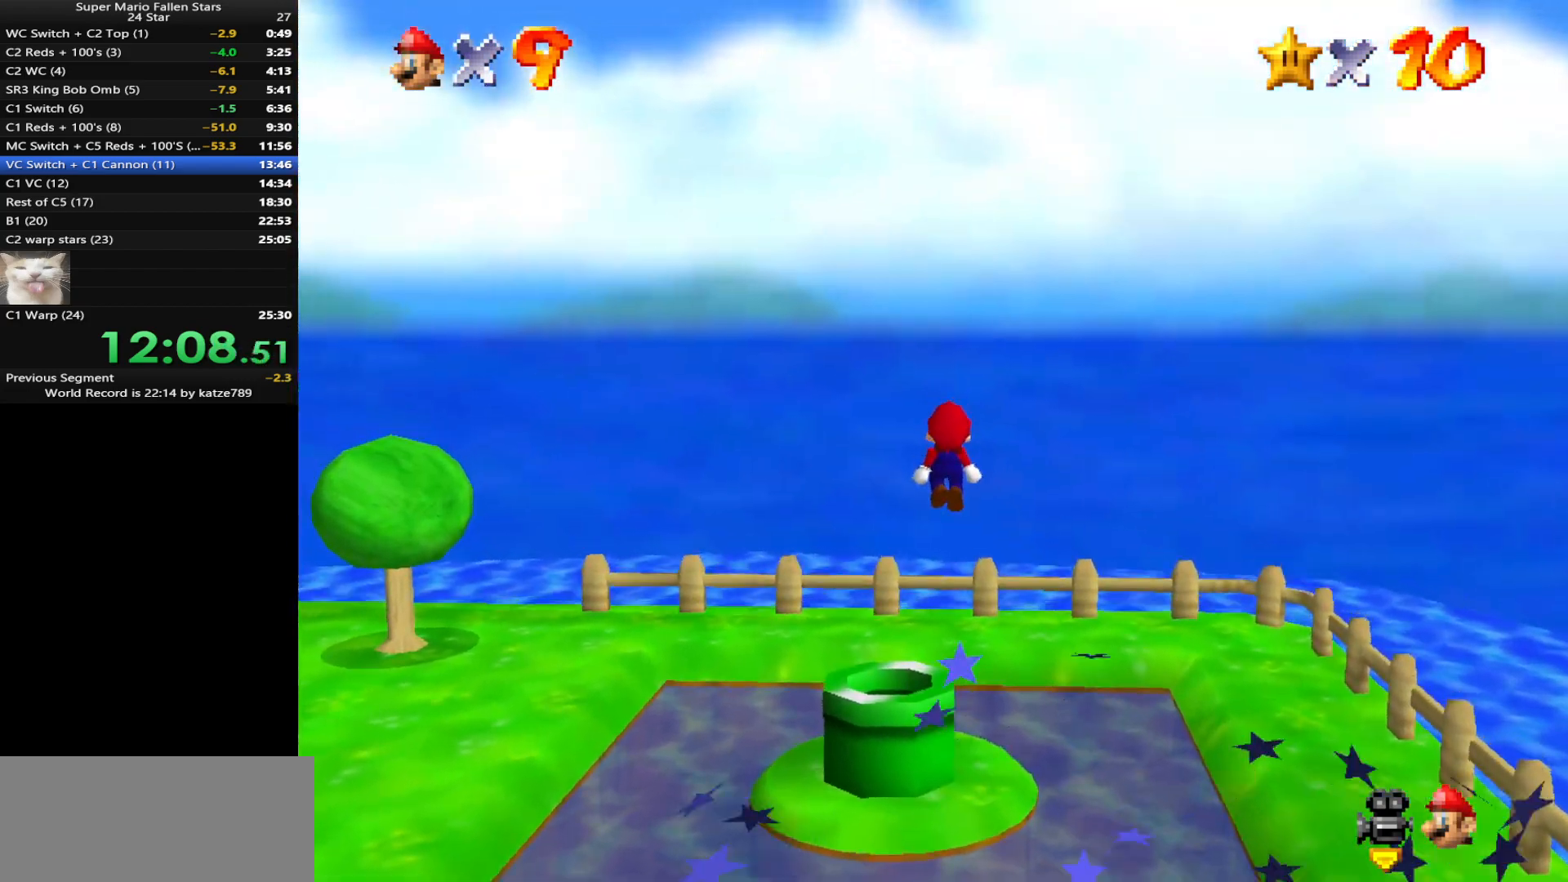
{"buttons": [], "left_stick": "up", "events": [[117, "B", "down"], [217, "B", "up"], [217, "left_stick", "up"]]}
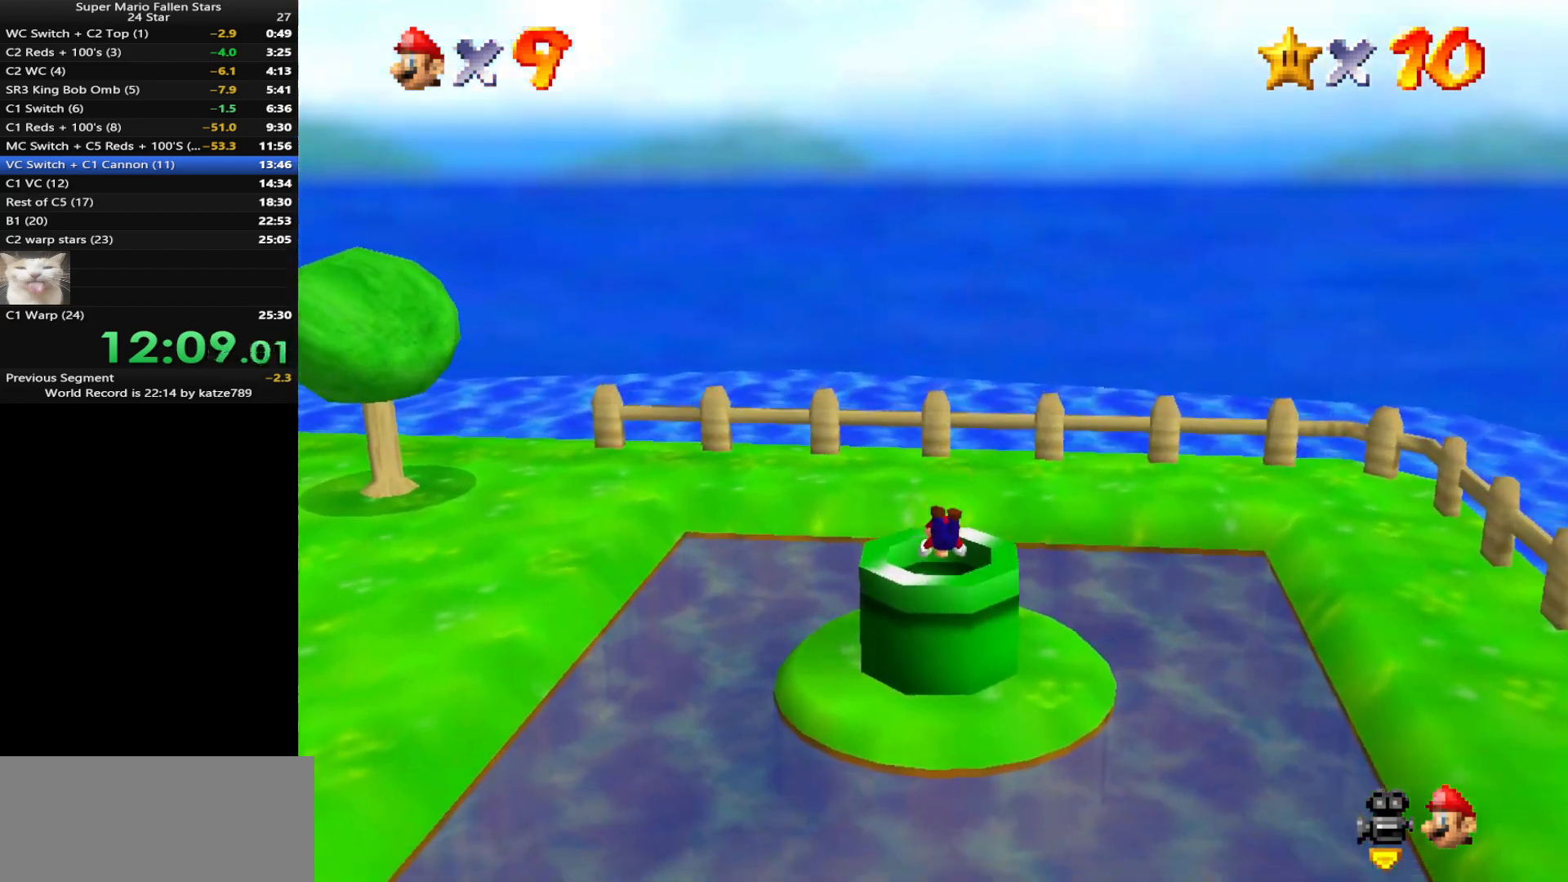
{"buttons": [], "left_stick": "center", "events": [[283, "left_stick", "center"], [350, "left_stick", "down"], [450, "left_stick", "center"]]}
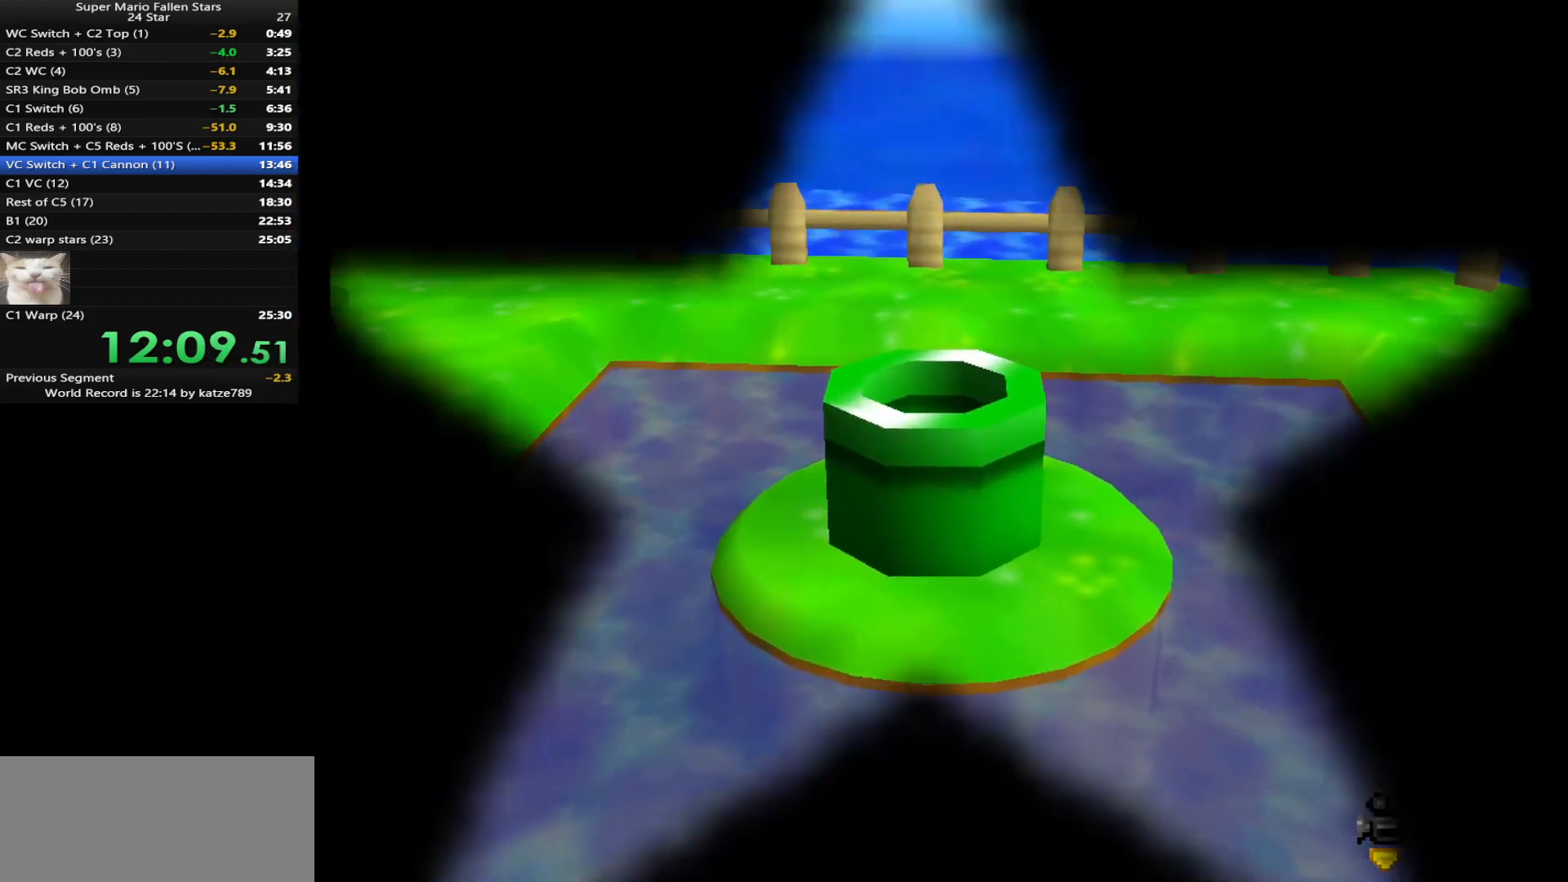
{"buttons": [], "left_stick": "center", "events": []}
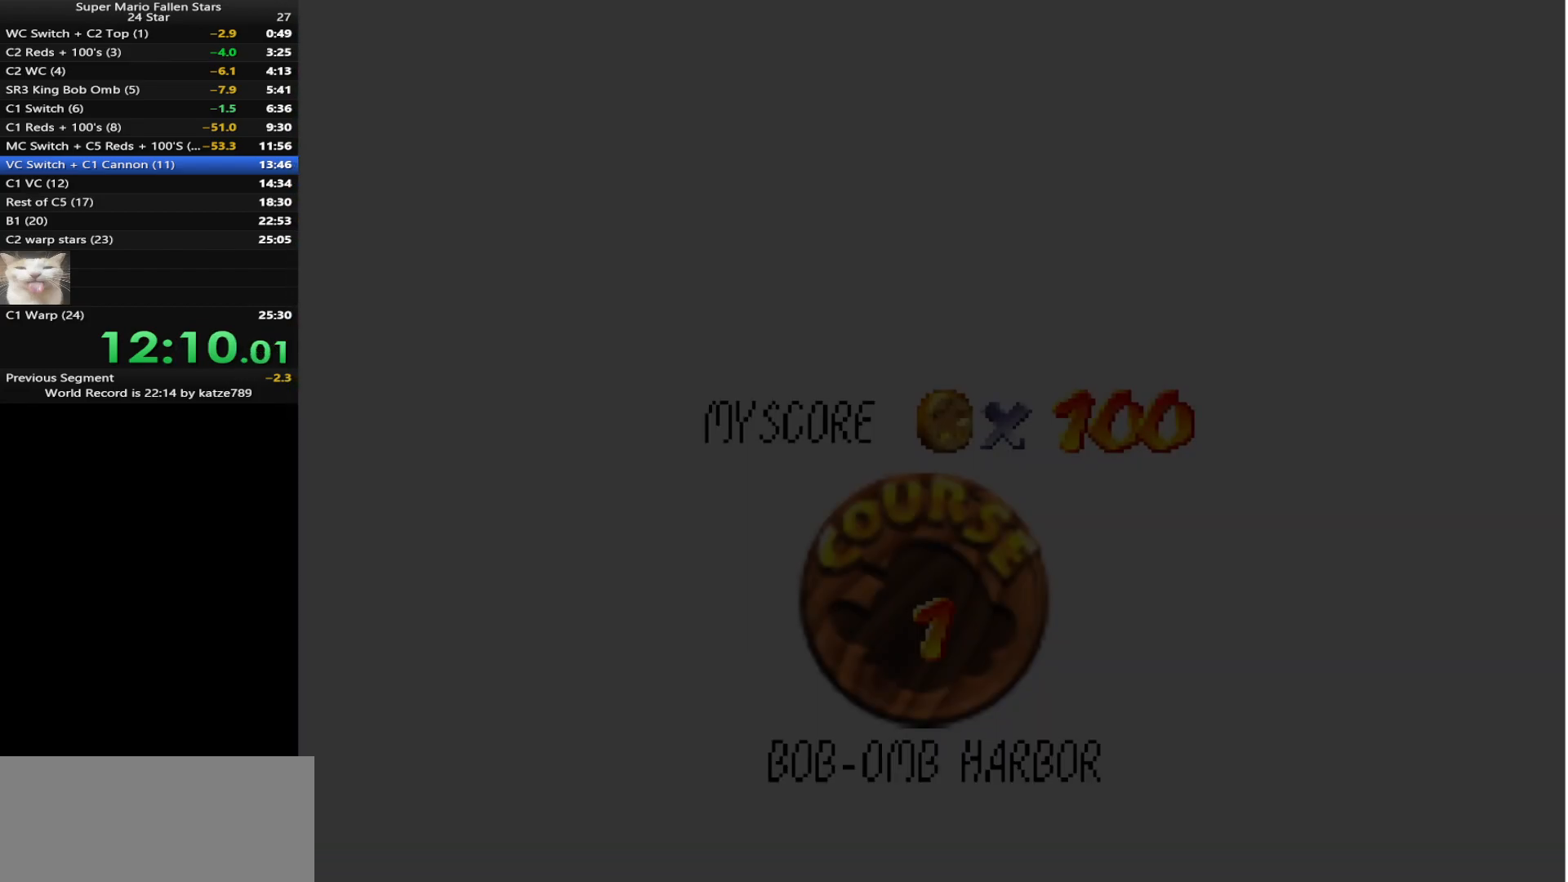
{"buttons": ["A"], "left_stick": "center", "events": [[200, "A", "down"], [283, "A", "up"], [317, "B", "down"], [383, "A", "down"], [417, "B", "up"]]}